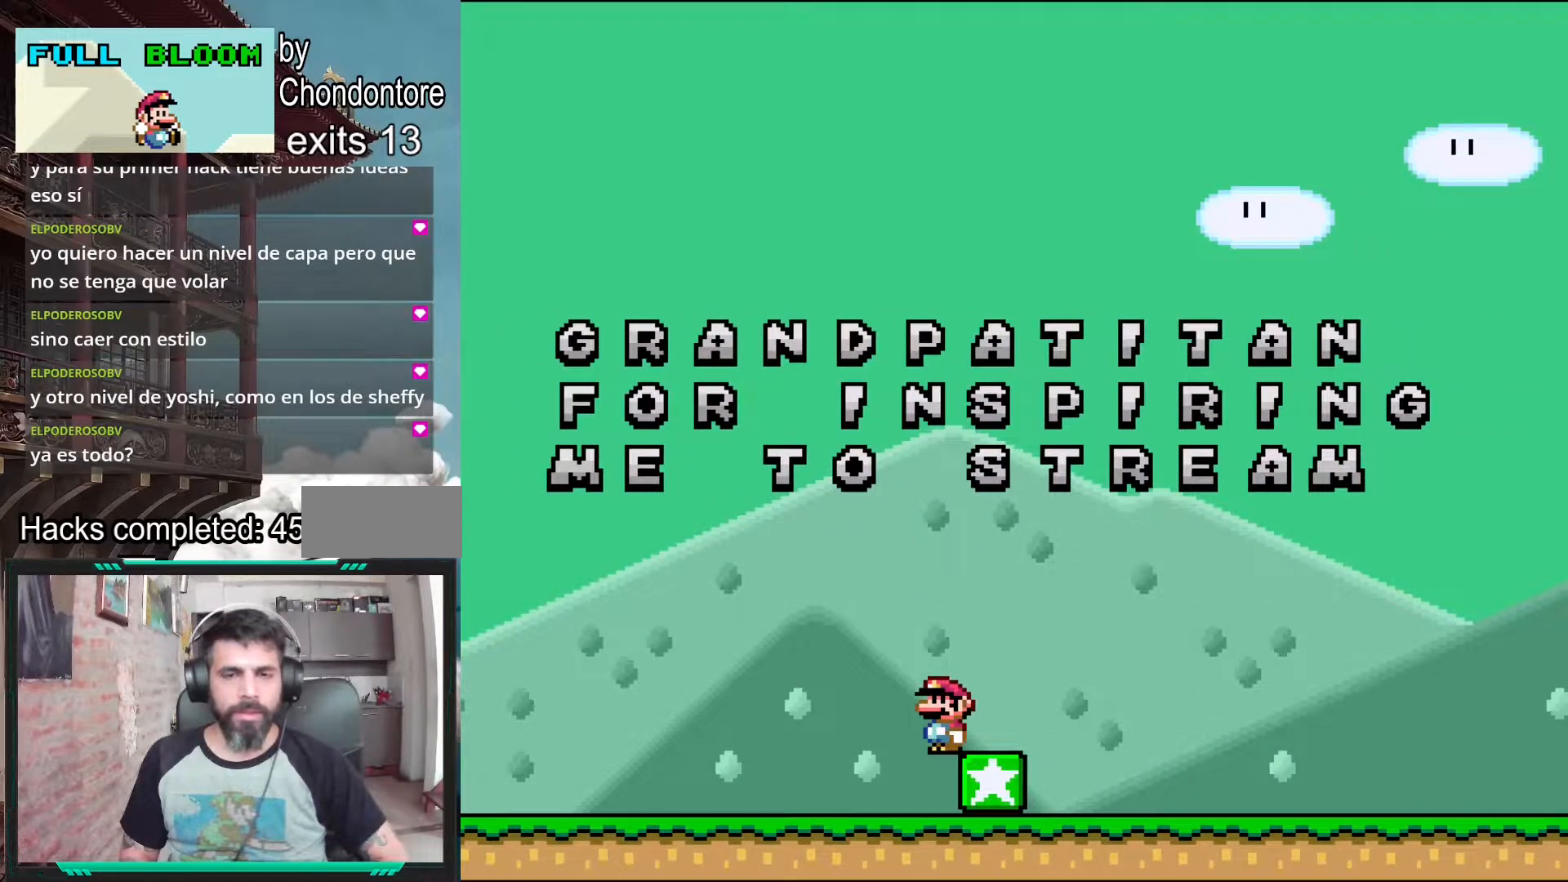
Gameplay with a controller (Nintendo layout); each line is a JSON object with the inputs held at the frame after it. "events" lists button and stick changes between this image and that frame as [ms after this image, input, new state], when the widget could be followed in between. Not read: L3 R3.
{"buttons": ["Y"], "events": []}
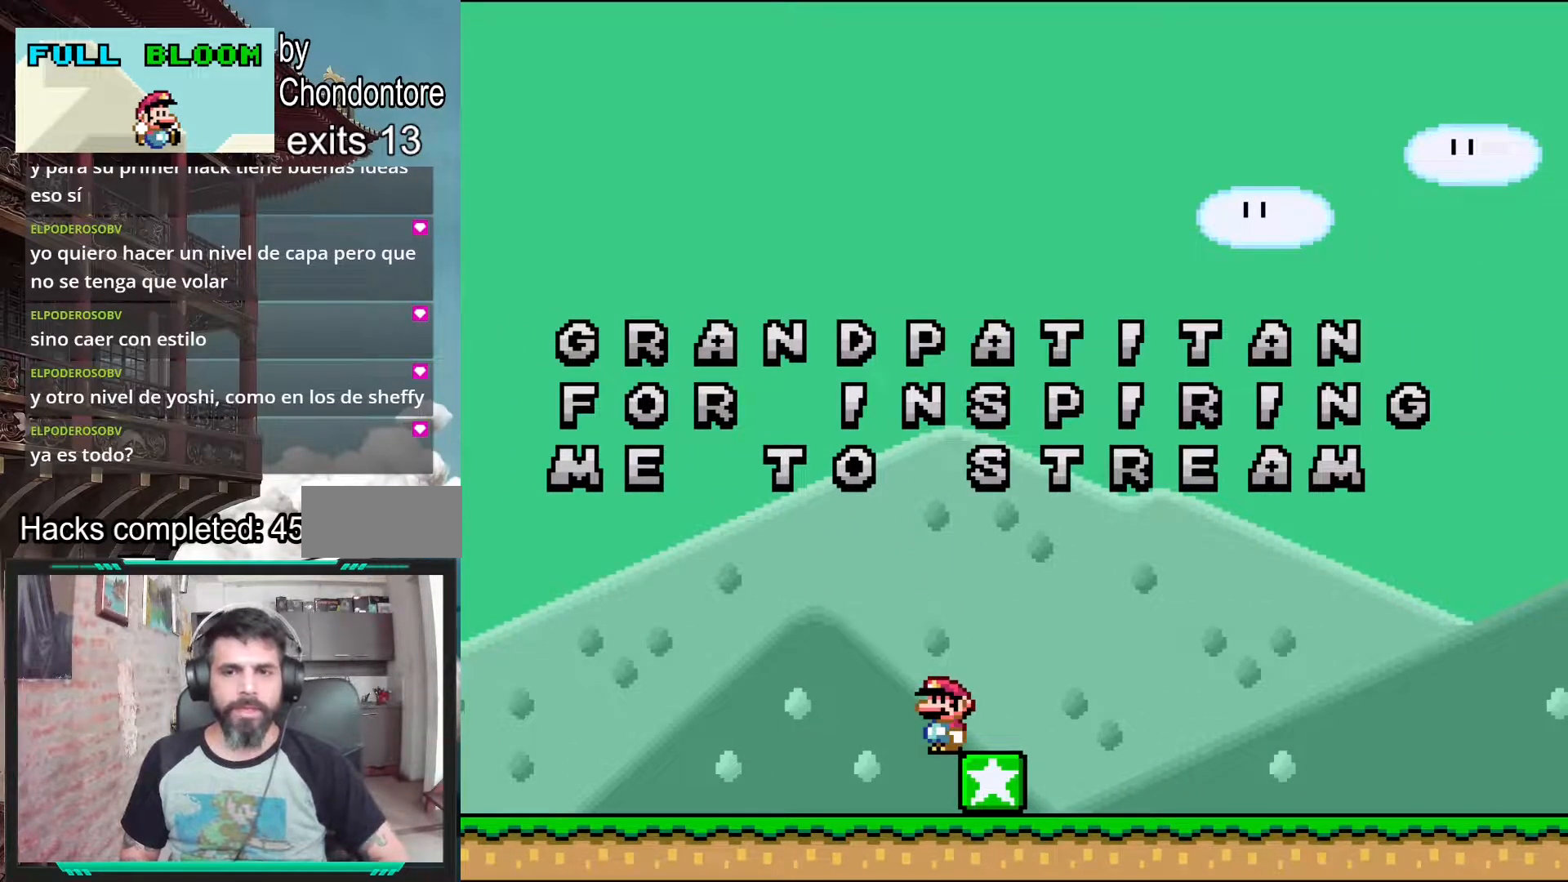
{"buttons": ["Y"], "events": []}
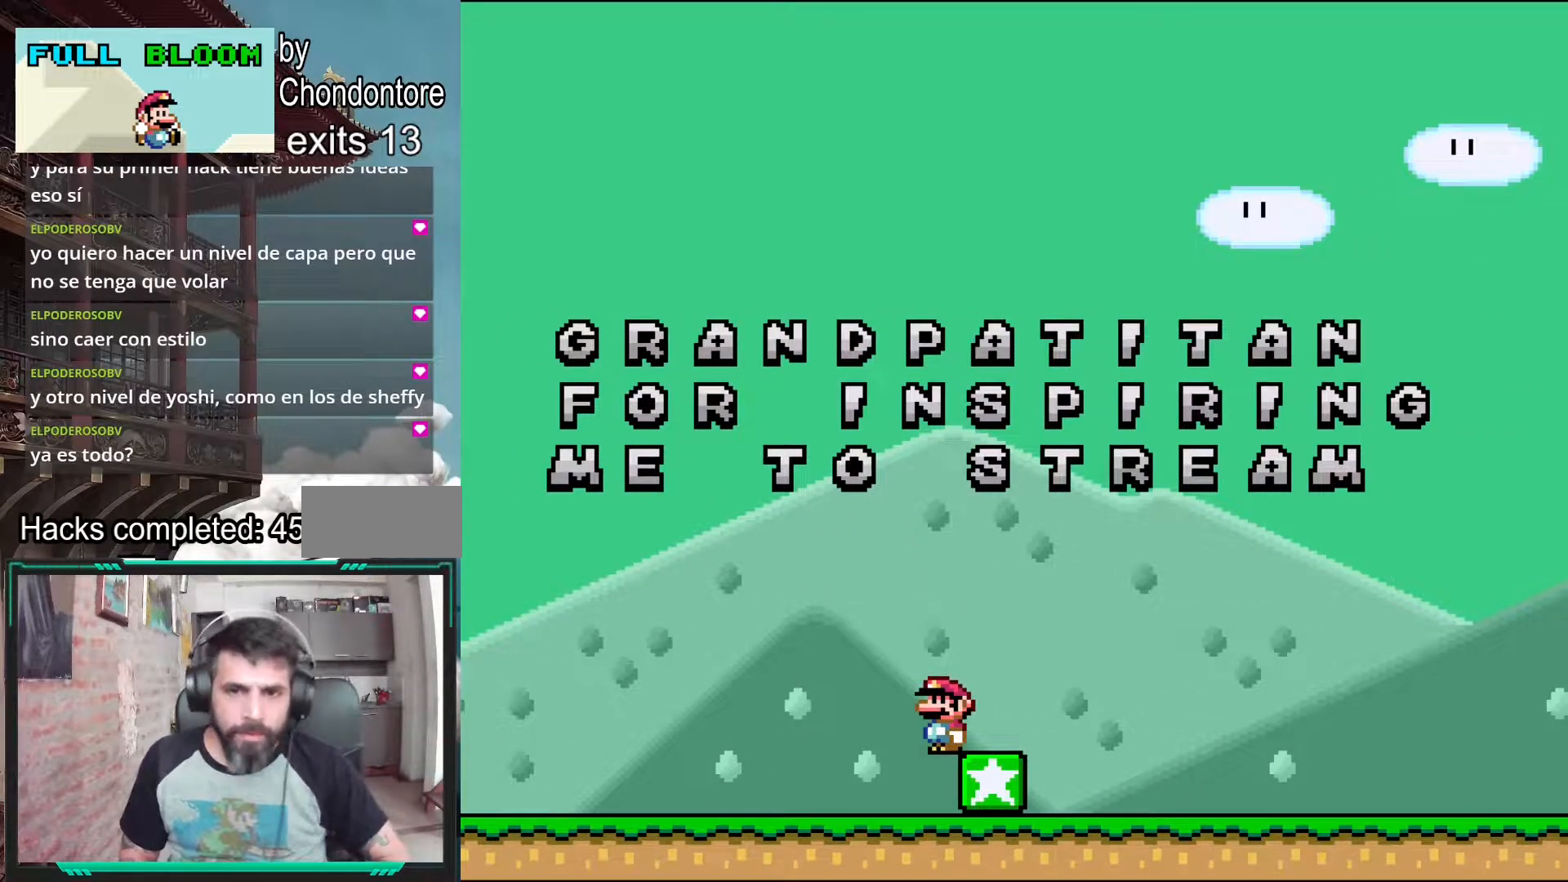
{"buttons": ["Y"], "events": []}
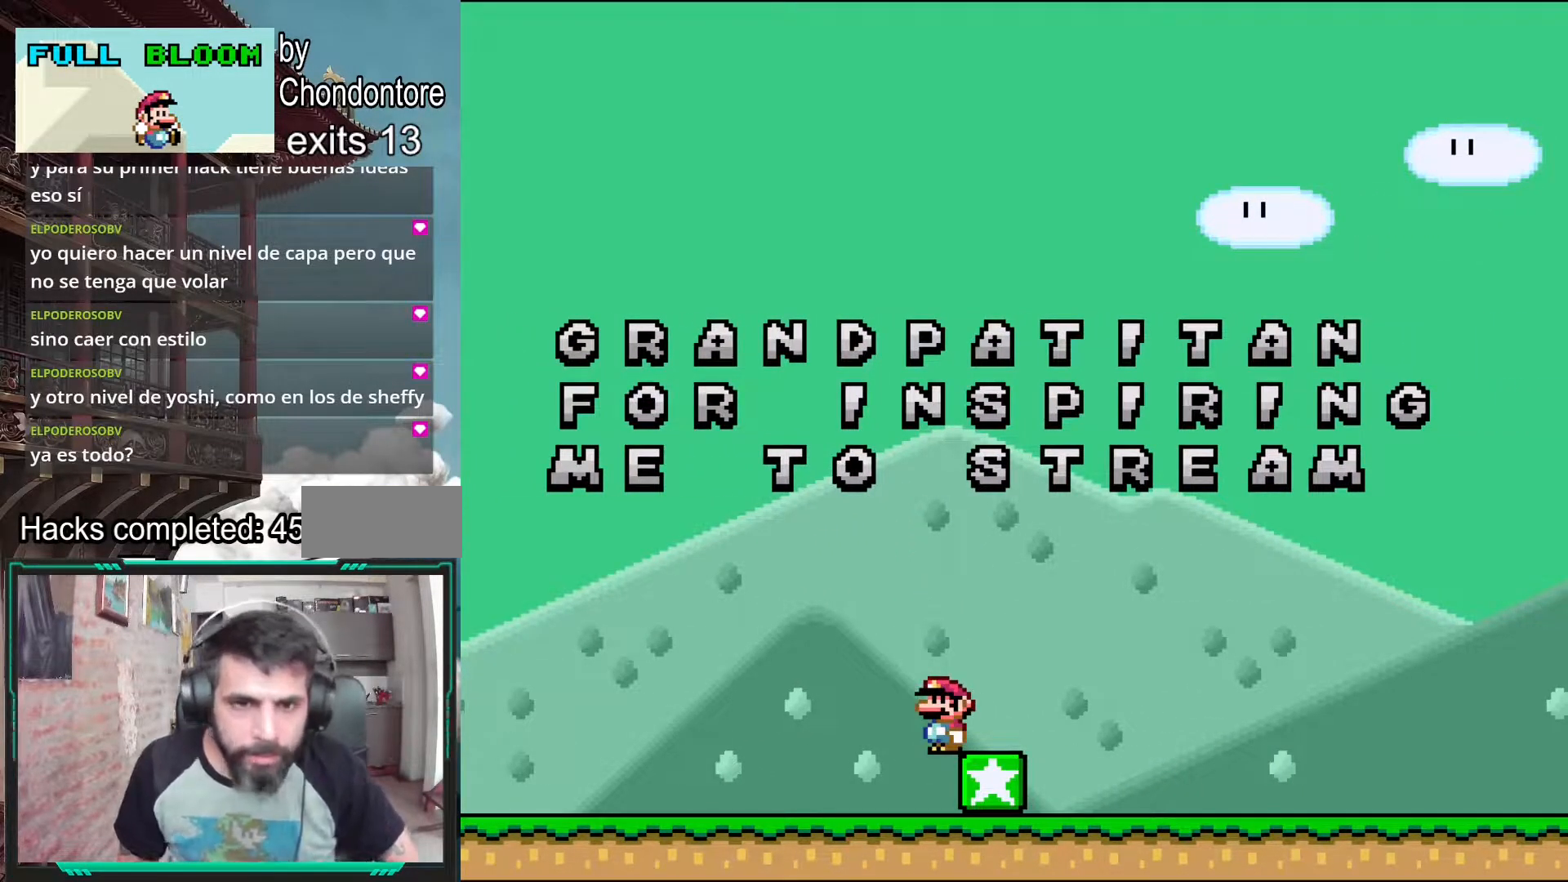
{"buttons": ["Y"], "events": []}
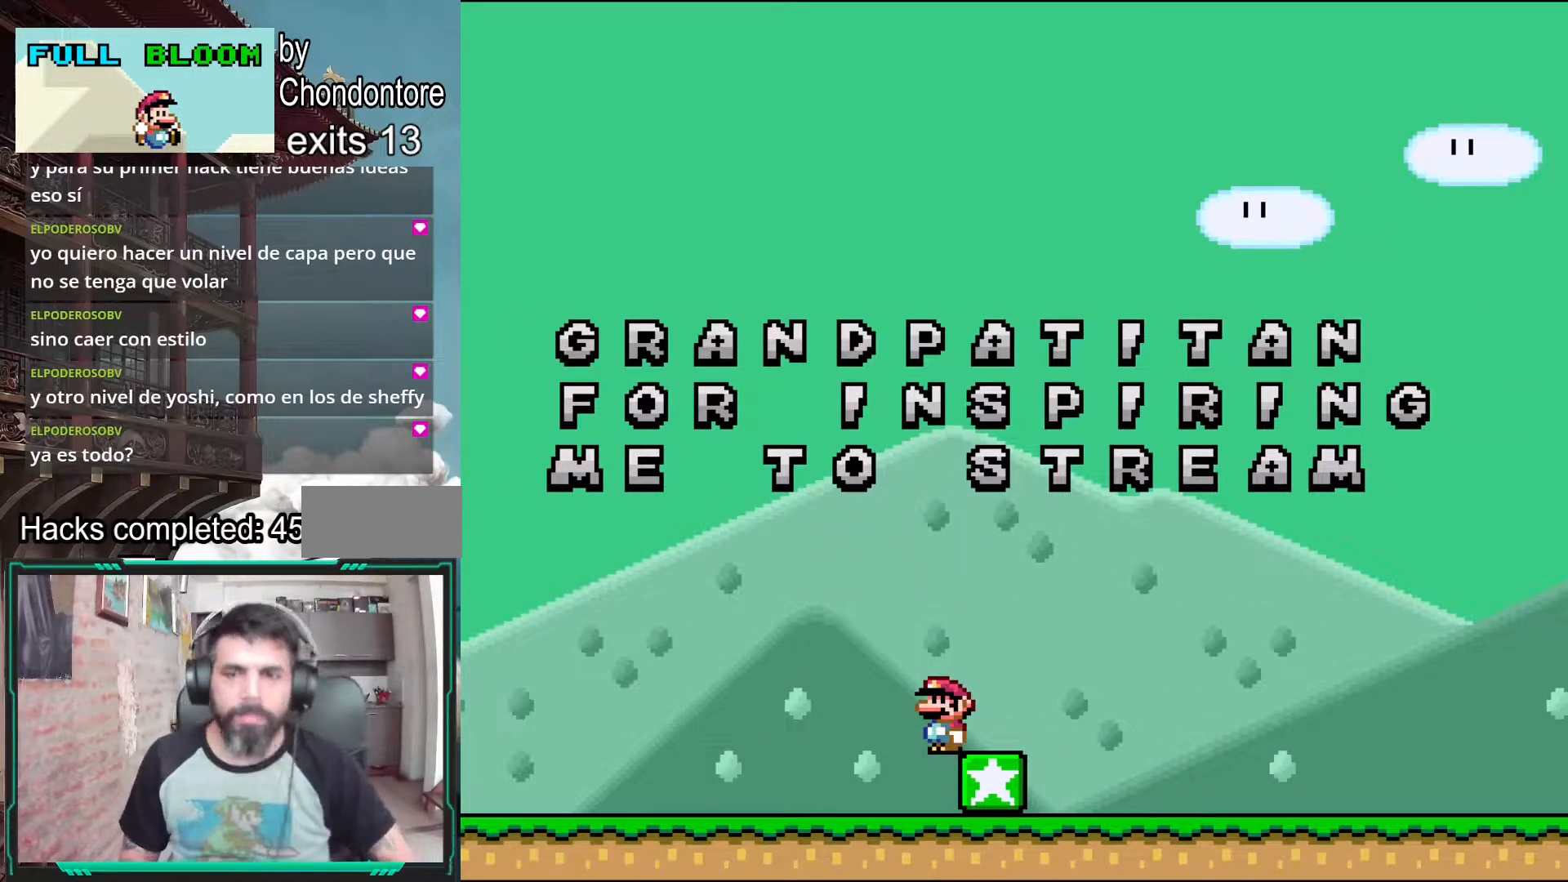
{"buttons": ["Y"], "events": []}
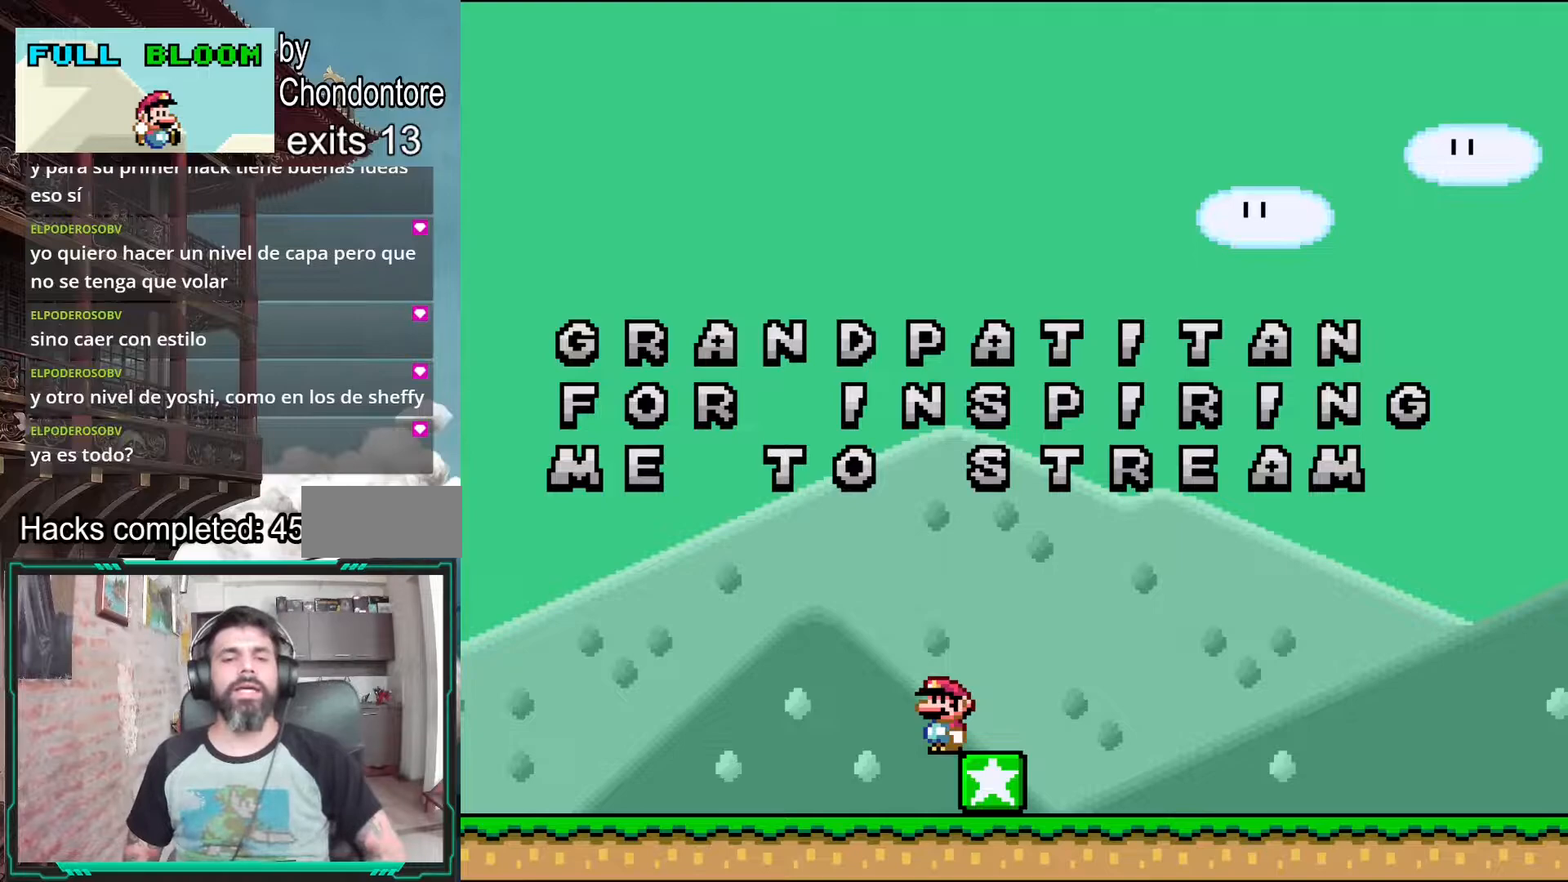
{"buttons": ["Y"], "events": []}
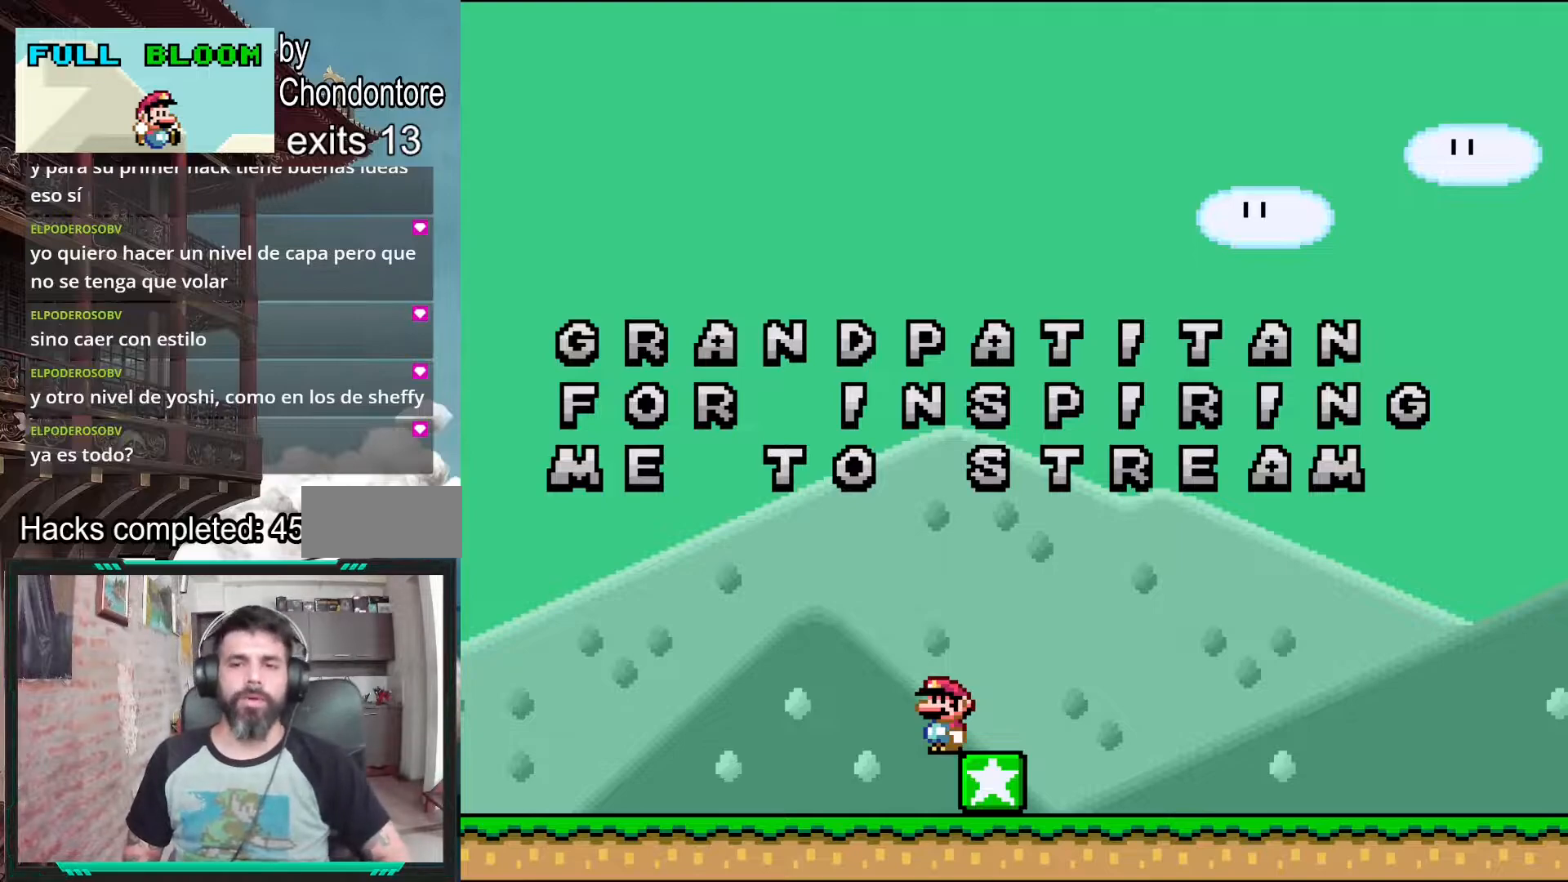
{"buttons": ["Y", "DPAD_RIGHT"], "events": [[400, "DPAD_RIGHT", "down"]]}
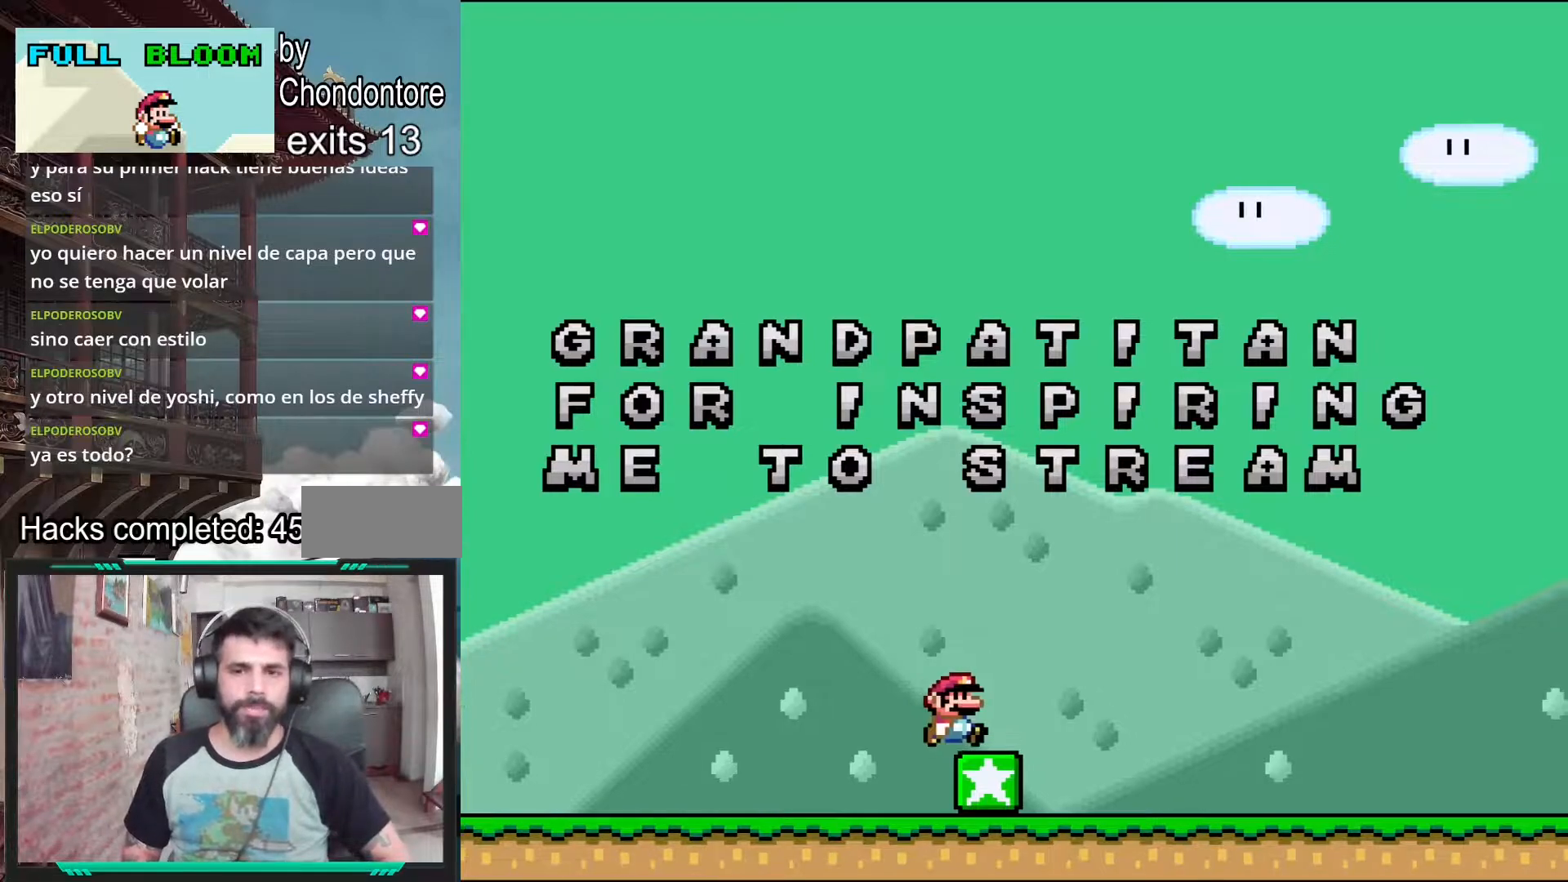
{"buttons": ["B", "Y", "DPAD_RIGHT"], "events": [[183, "B", "down"]]}
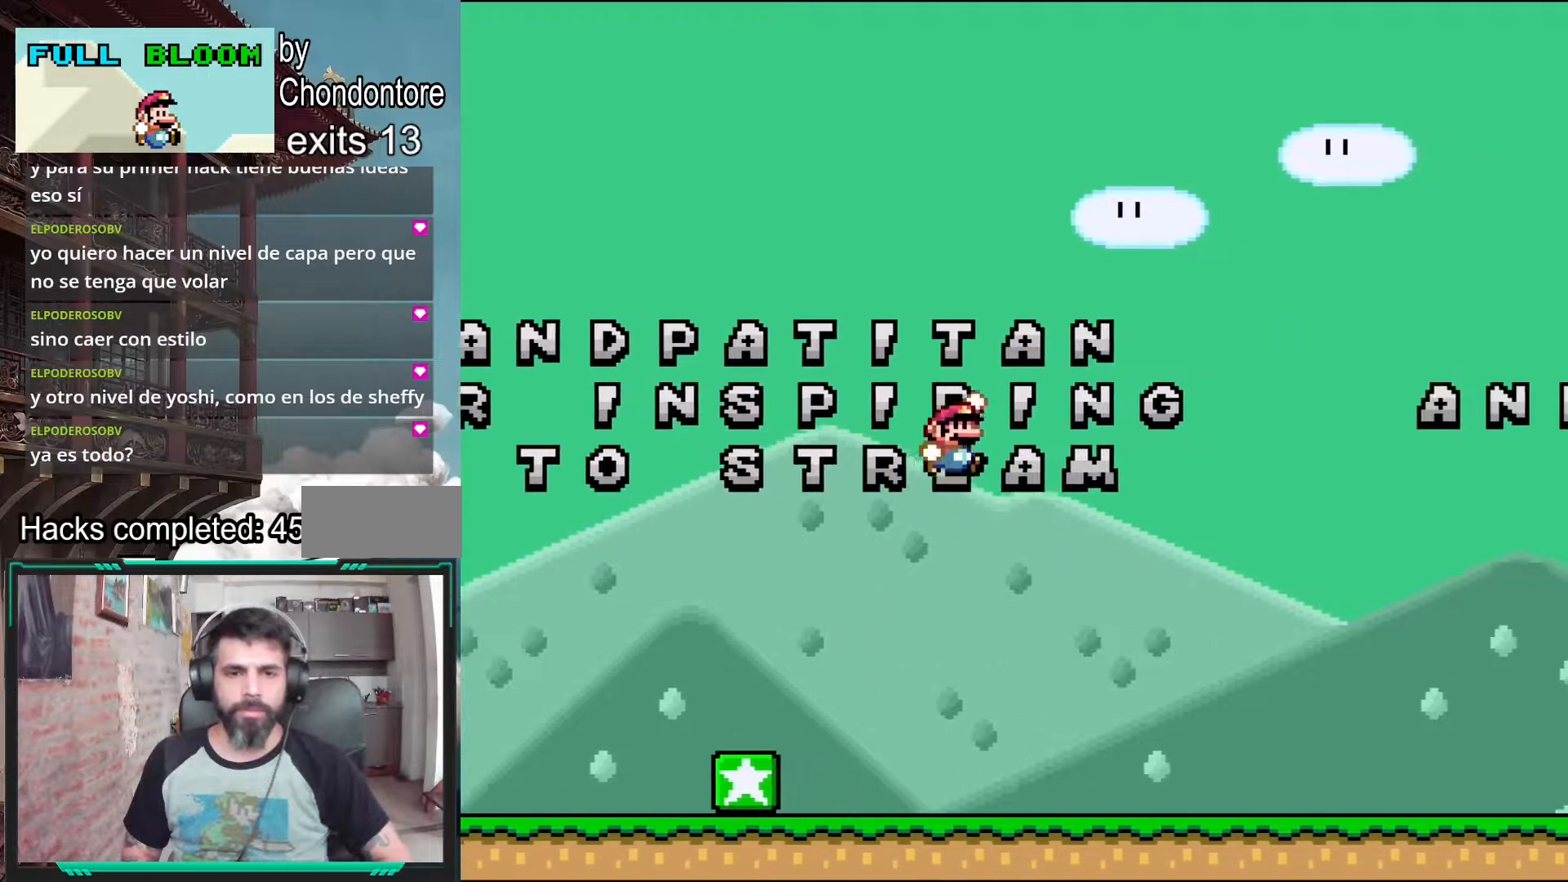
{"buttons": ["Y", "DPAD_RIGHT"], "events": [[233, "B", "up"]]}
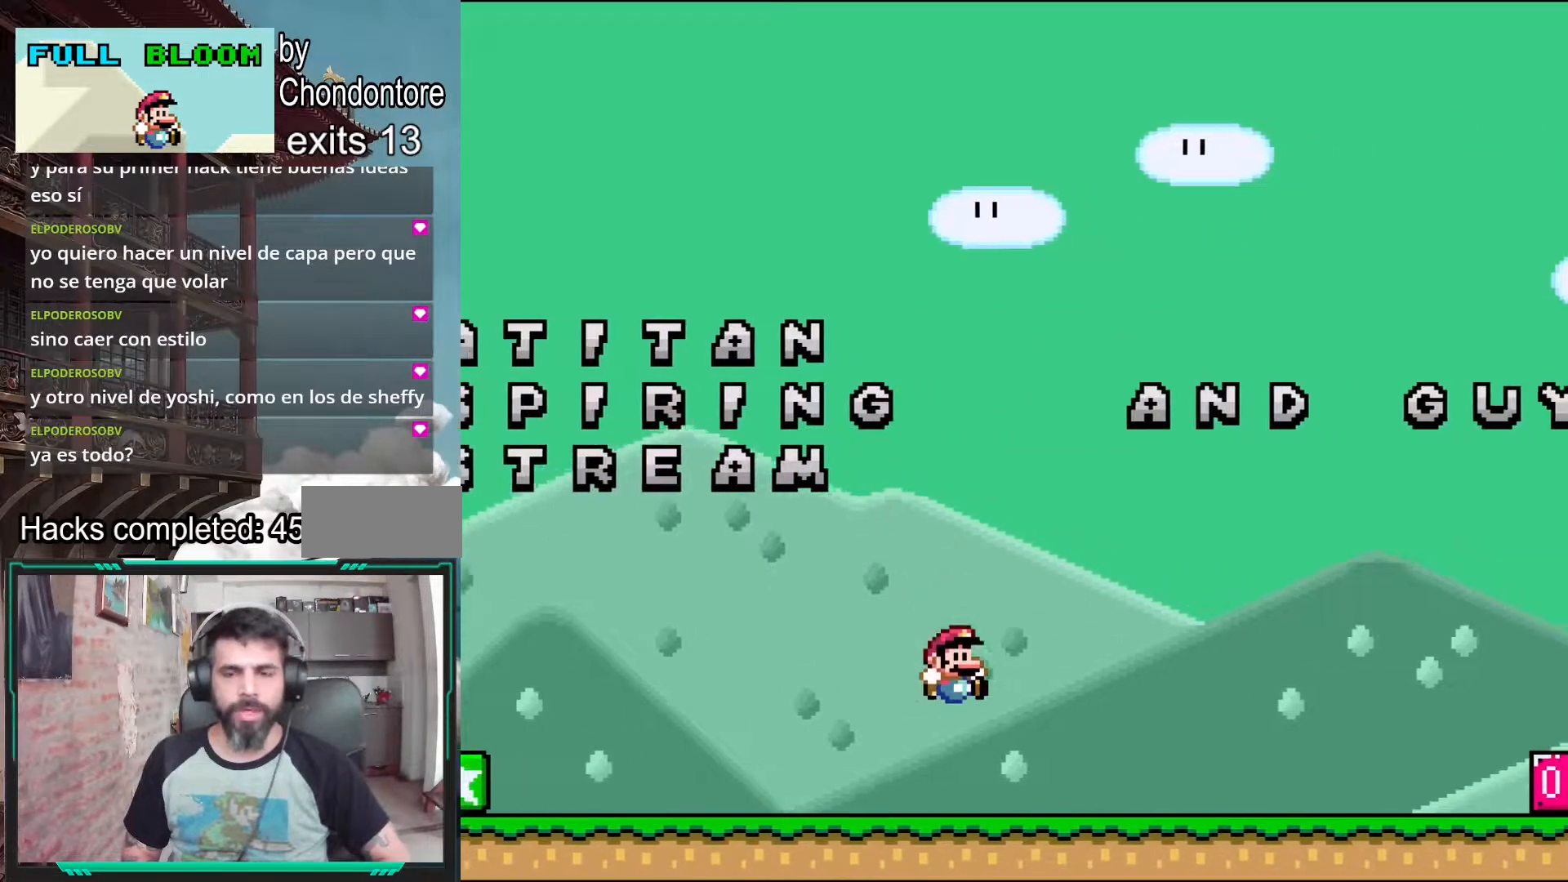
{"buttons": ["B", "Y", "DPAD_RIGHT"], "events": [[217, "Y", "up"], [250, "Y", "down"], [500, "B", "down"]]}
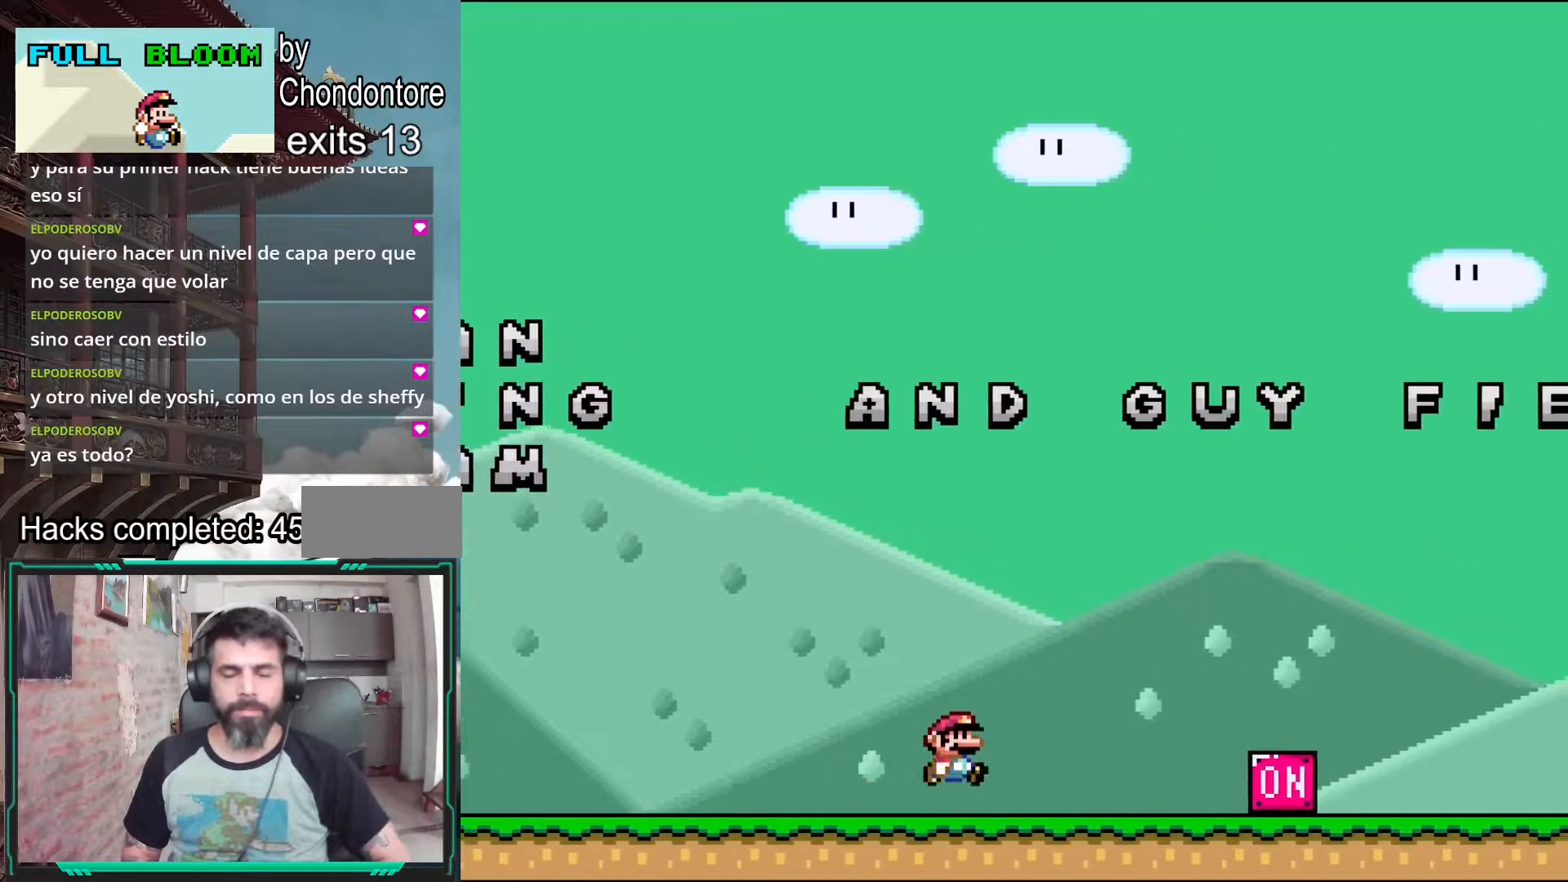
{"buttons": ["Y"], "events": [[350, "DPAD_RIGHT", "up"], [450, "B", "up"]]}
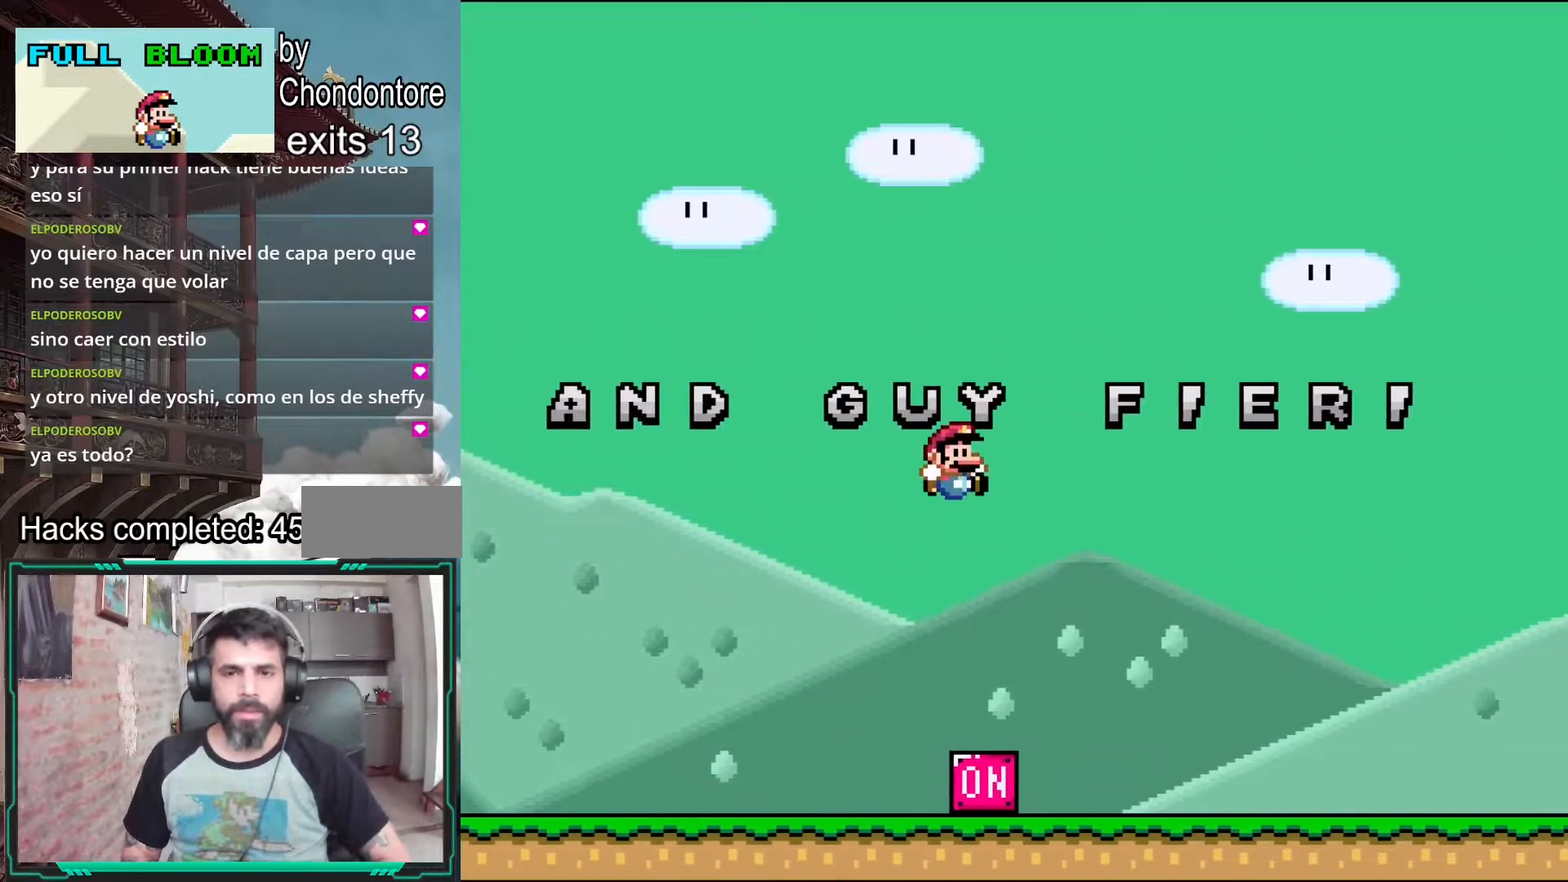
{"buttons": ["Y"], "events": [[133, "DPAD_LEFT", "down"], [283, "DPAD_LEFT", "up"]]}
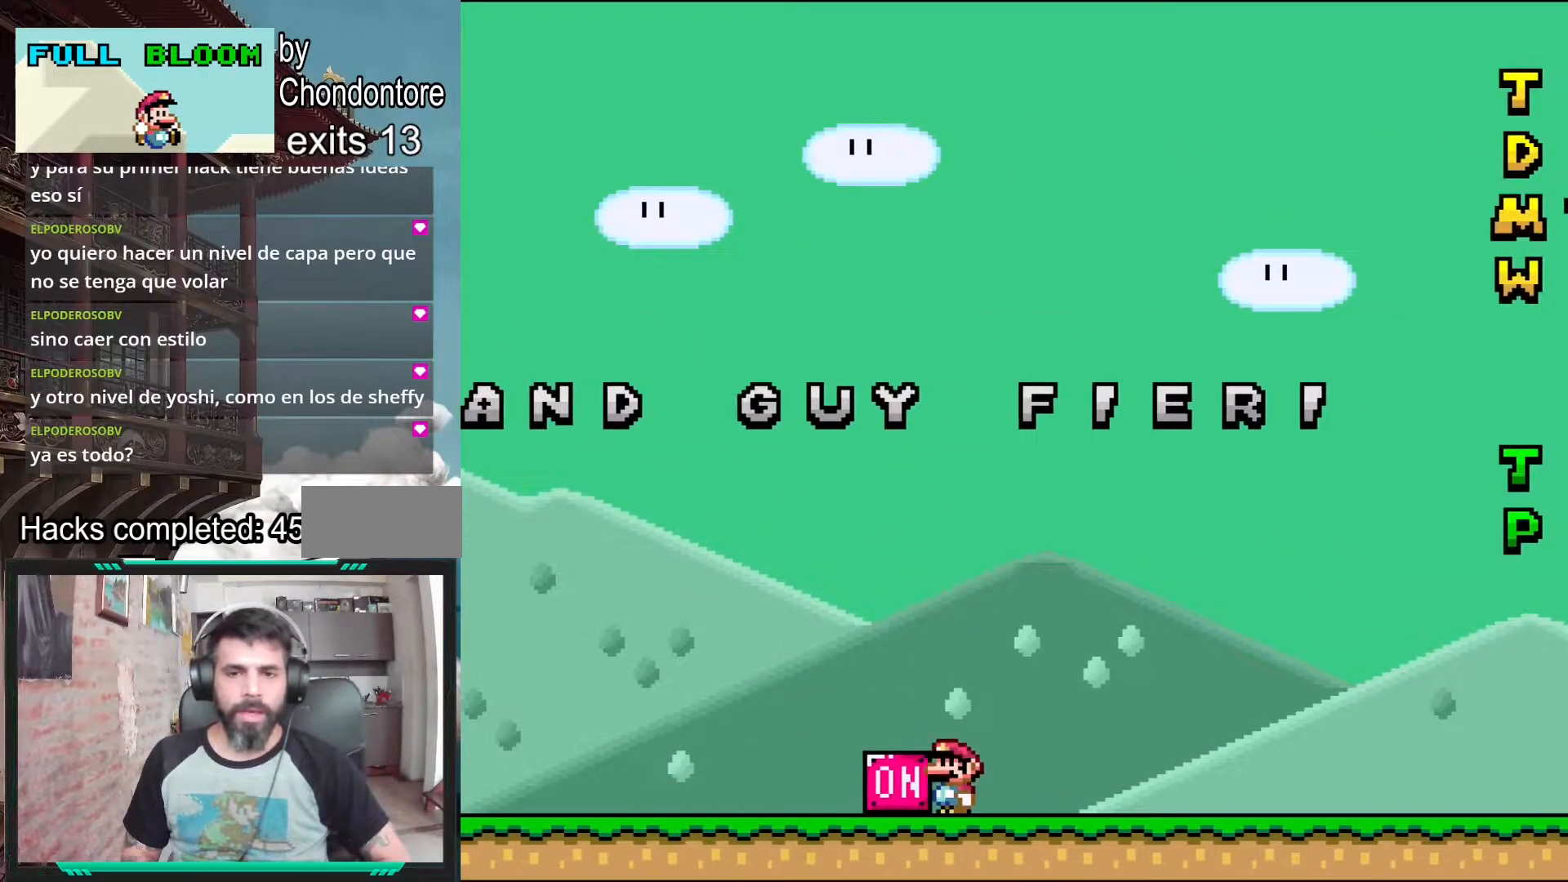
{"buttons": ["Y", "DPAD_RIGHT"], "events": [[500, "DPAD_RIGHT", "down"]]}
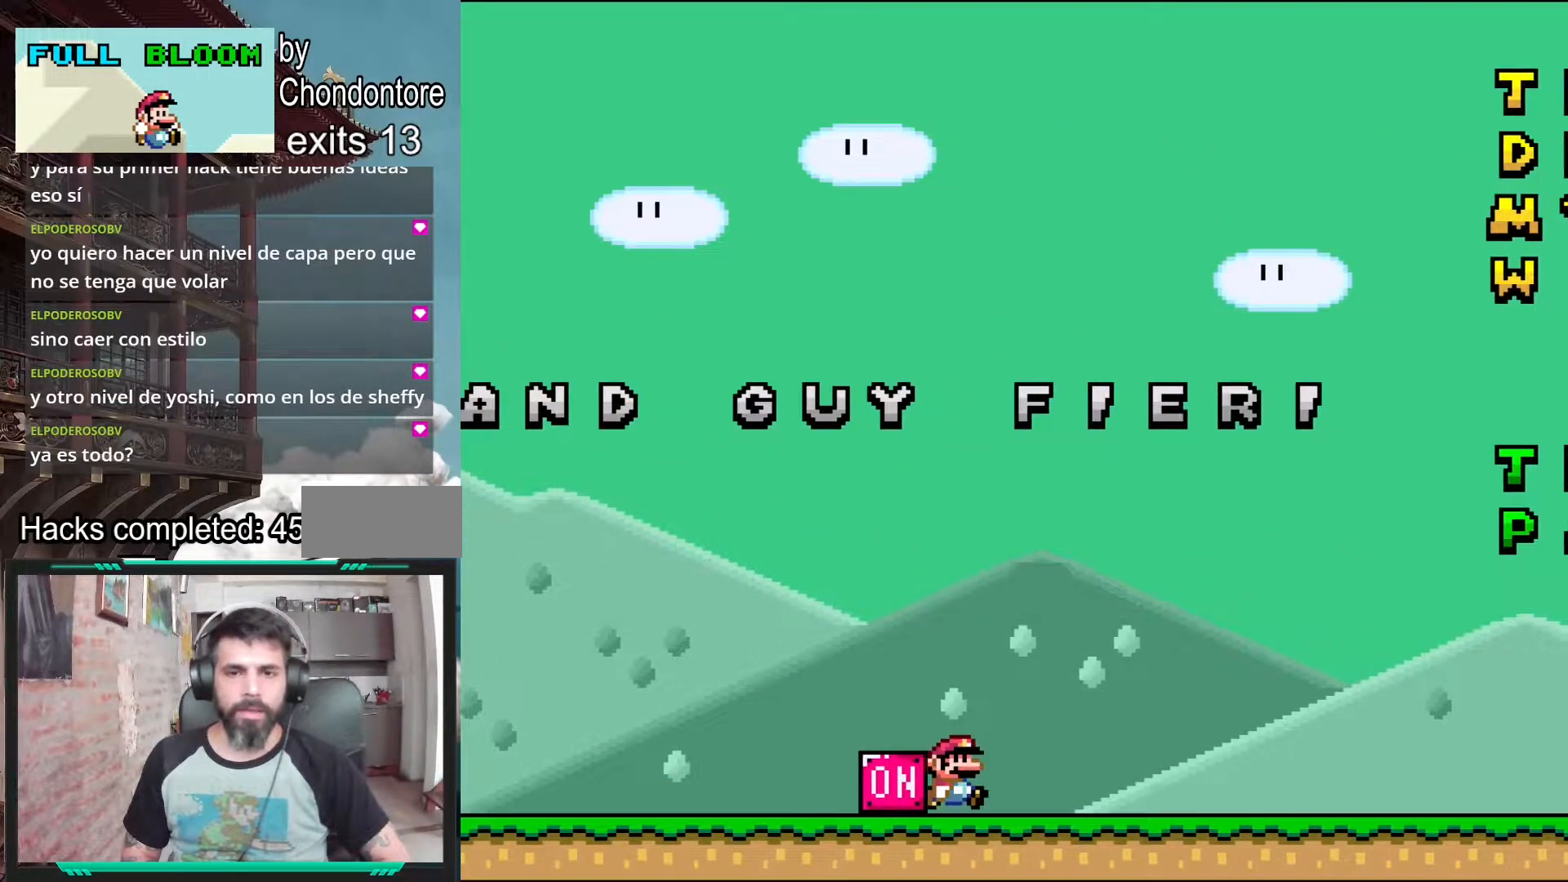
{"buttons": ["Y", "DPAD_RIGHT"], "events": []}
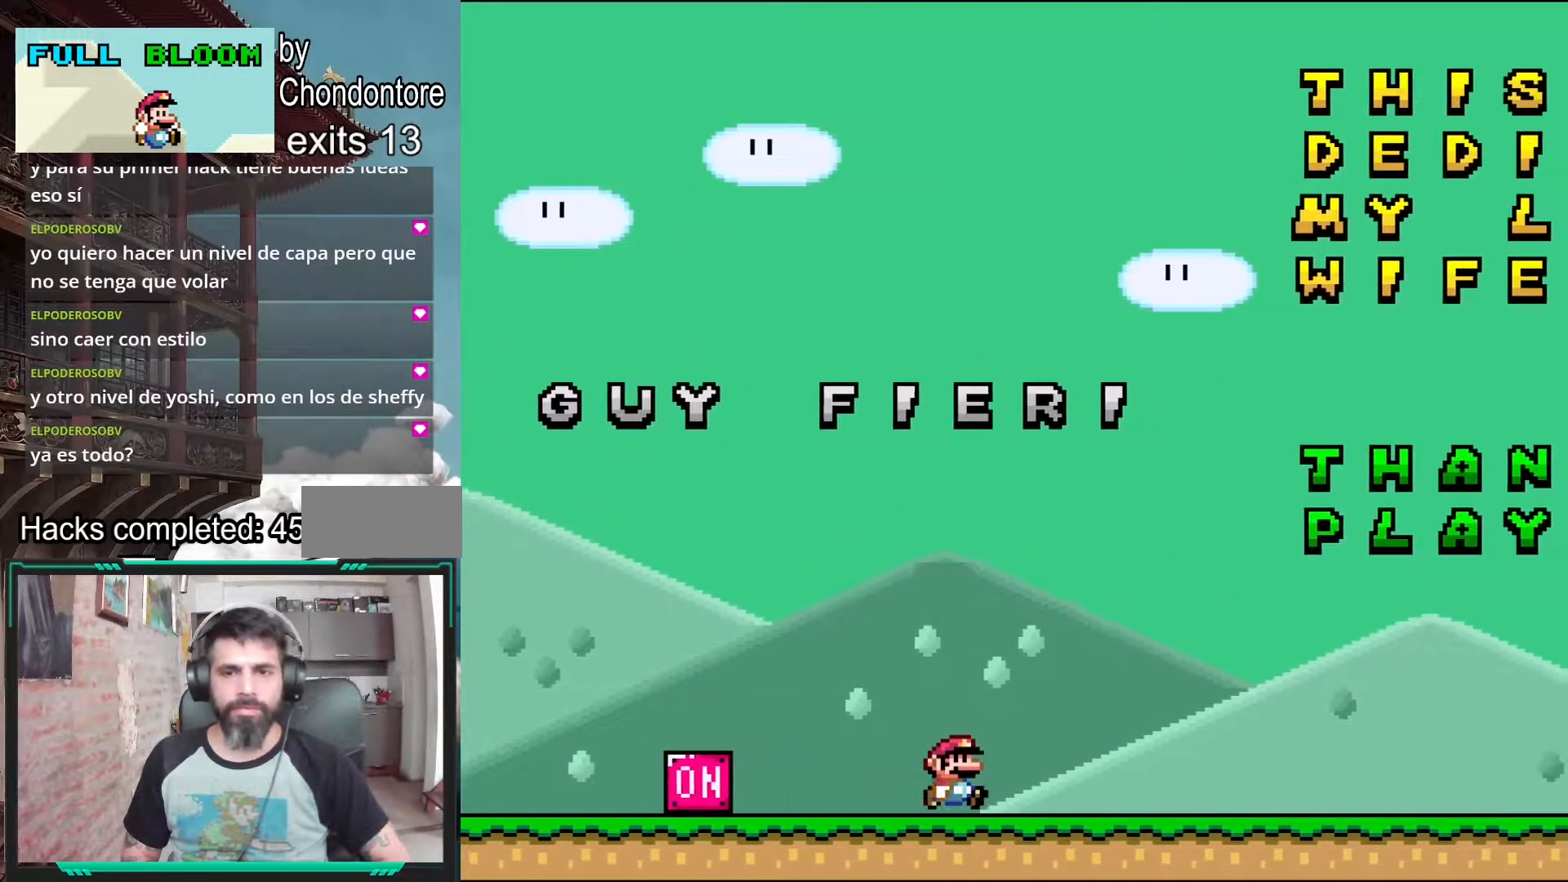
{"buttons": ["Y", "DPAD_RIGHT"], "events": []}
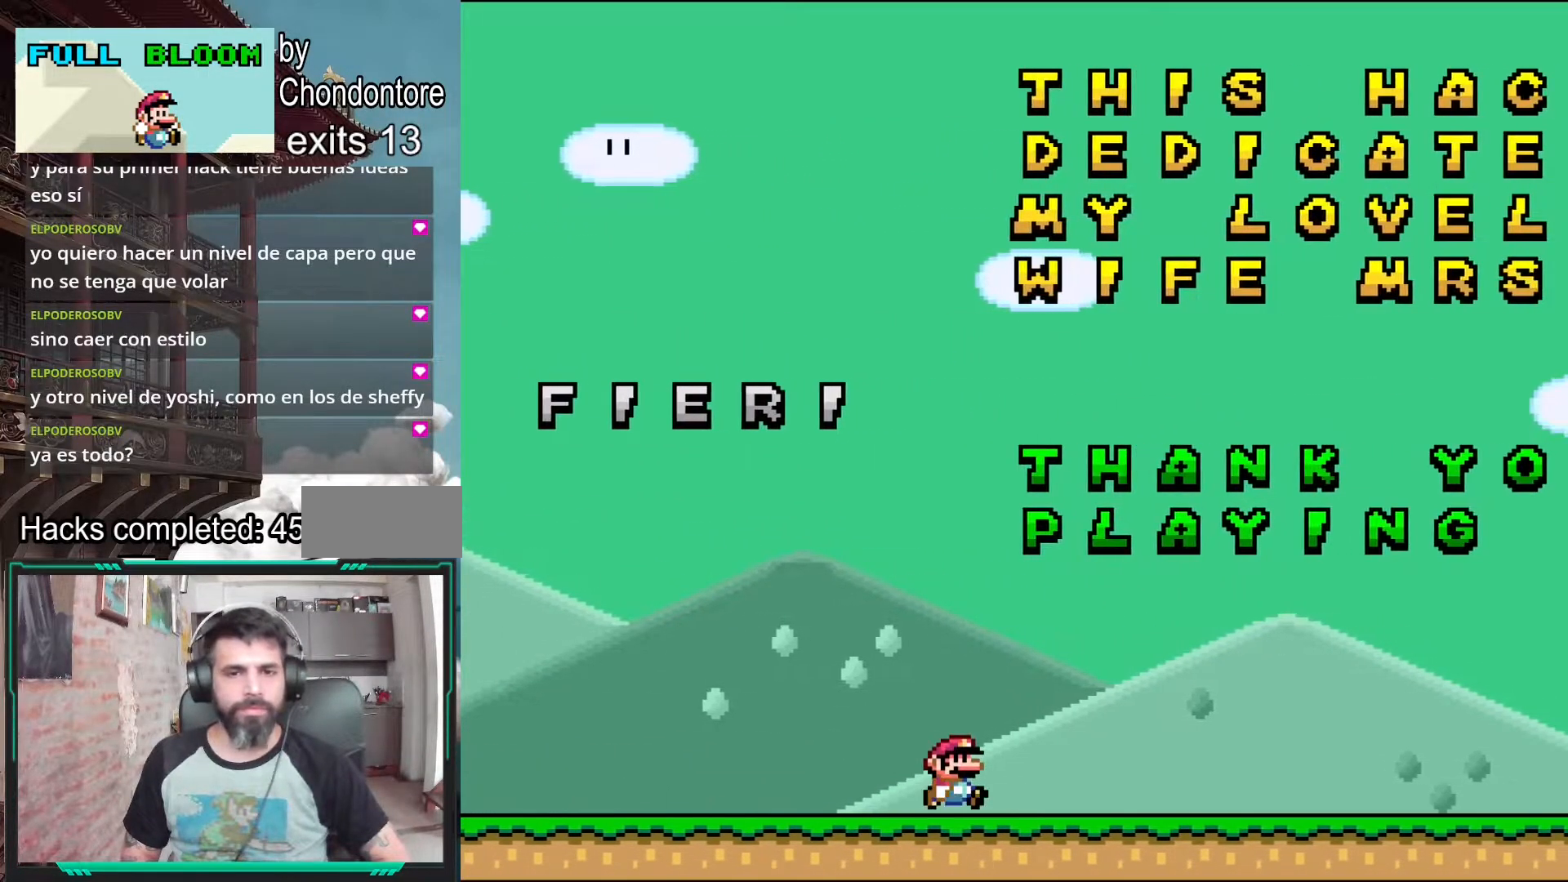
{"buttons": ["Y", "DPAD_LEFT"], "events": [[217, "DPAD_RIGHT", "up"], [333, "DPAD_LEFT", "down"]]}
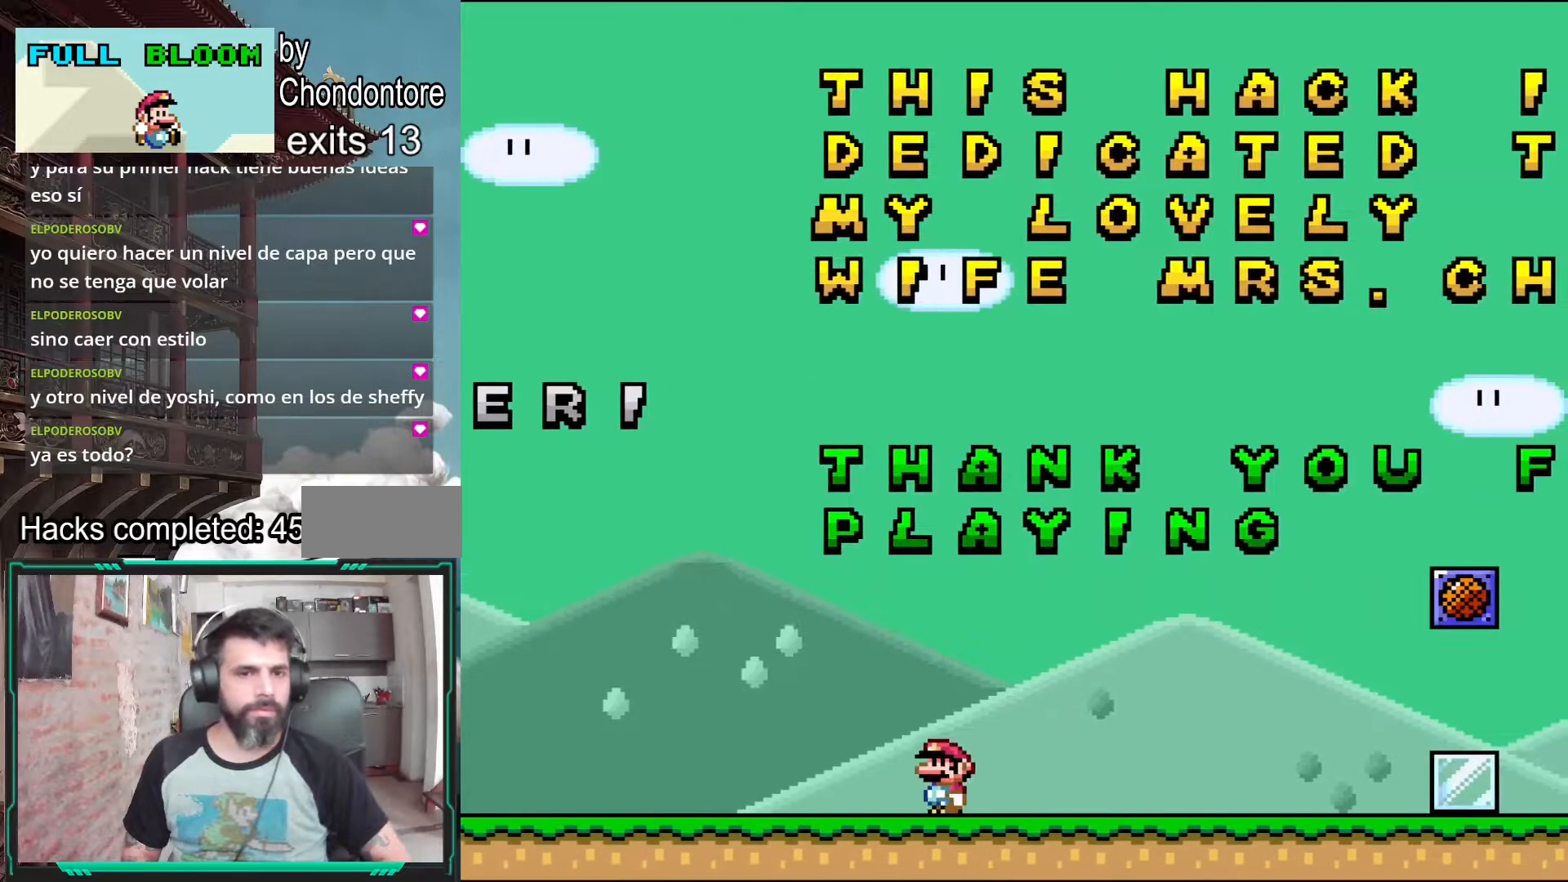
{"buttons": ["Y", "DPAD_LEFT"], "events": []}
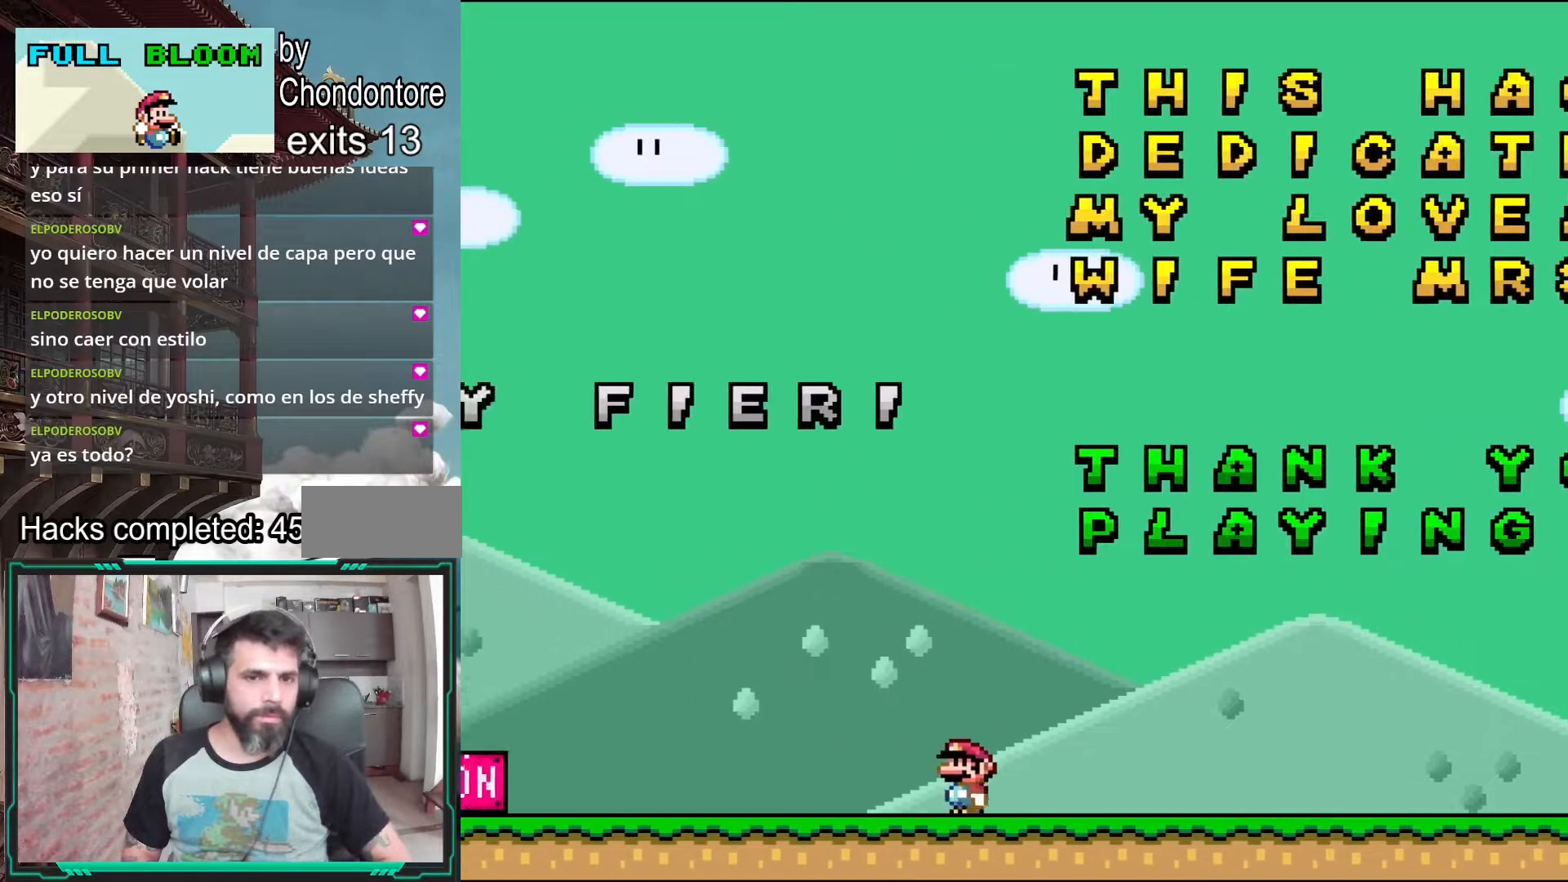
{"buttons": ["Y", "DPAD_RIGHT"], "events": [[117, "DPAD_LEFT", "up"], [217, "DPAD_RIGHT", "down"]]}
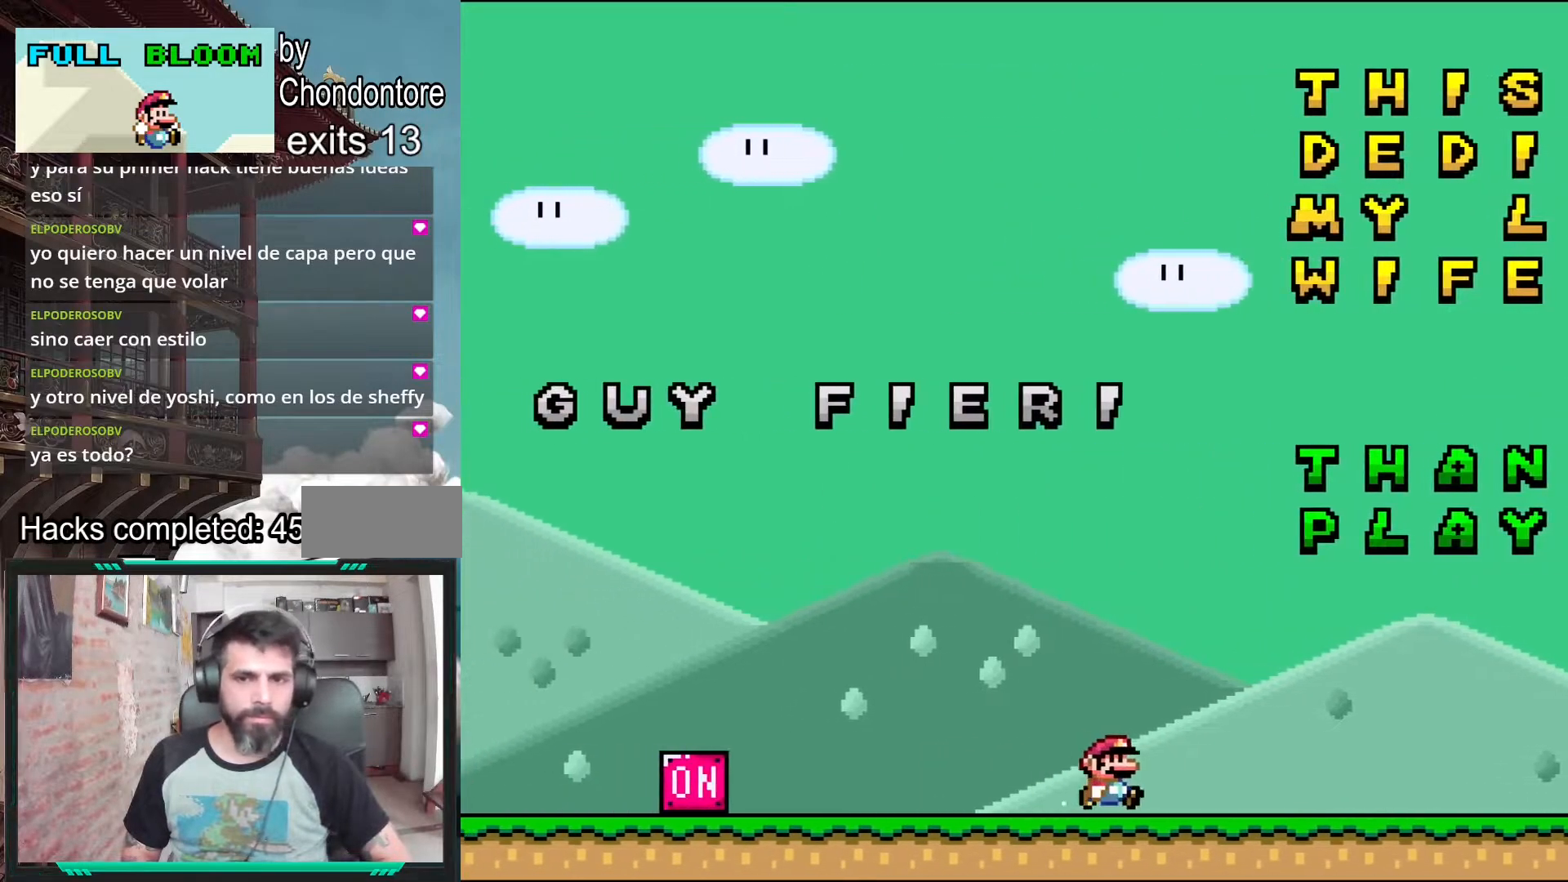
{"buttons": ["Y", "DPAD_RIGHT"], "events": []}
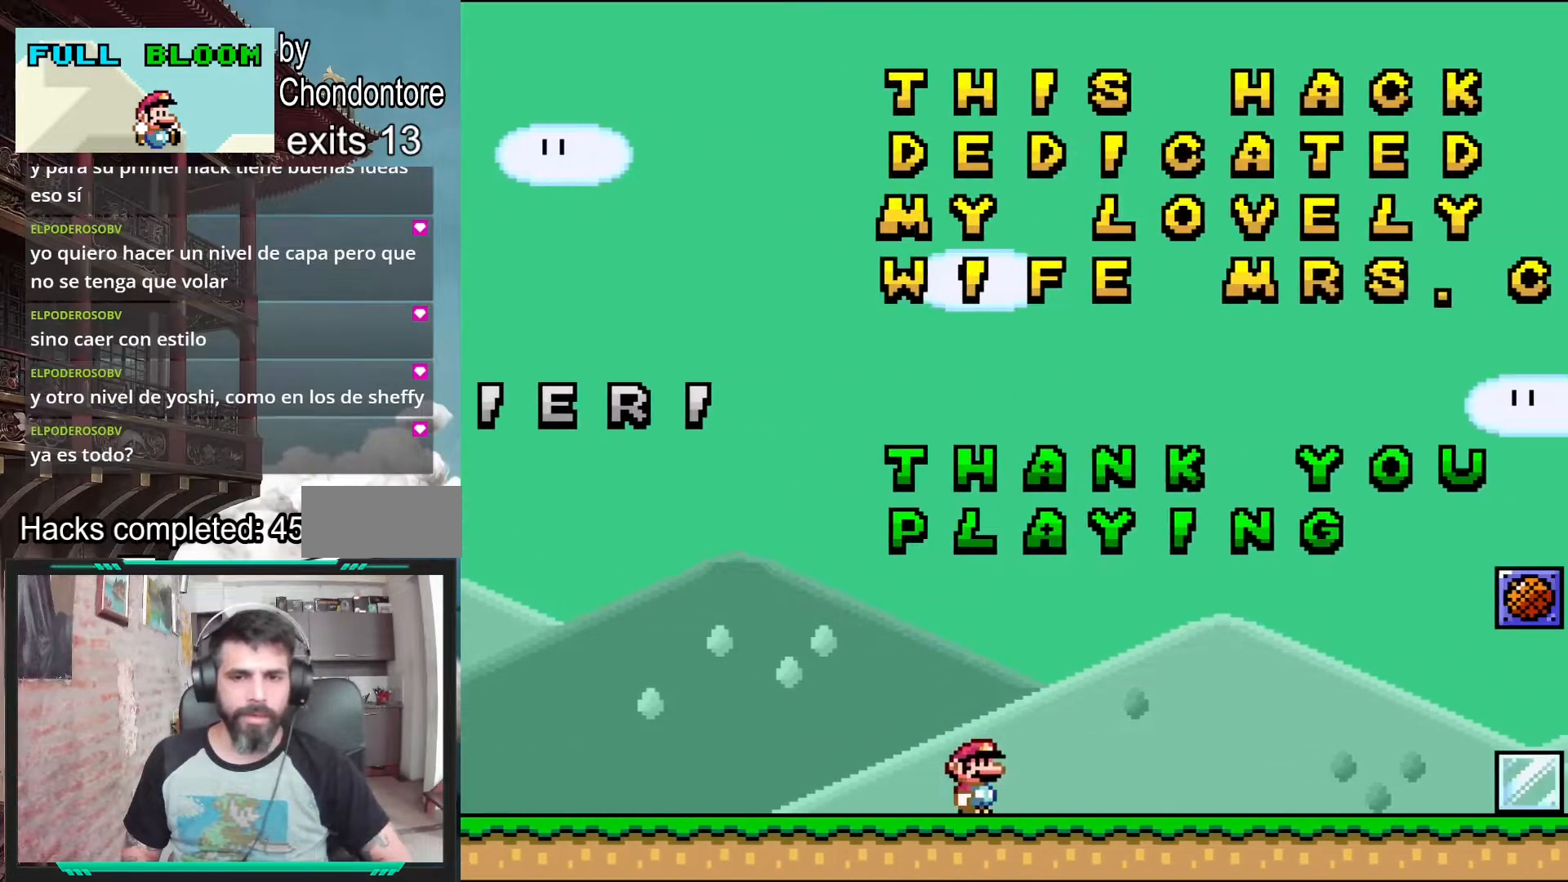
{"buttons": ["Y"], "events": [[50, "DPAD_RIGHT", "up"], [117, "Y", "up"], [167, "Y", "down"]]}
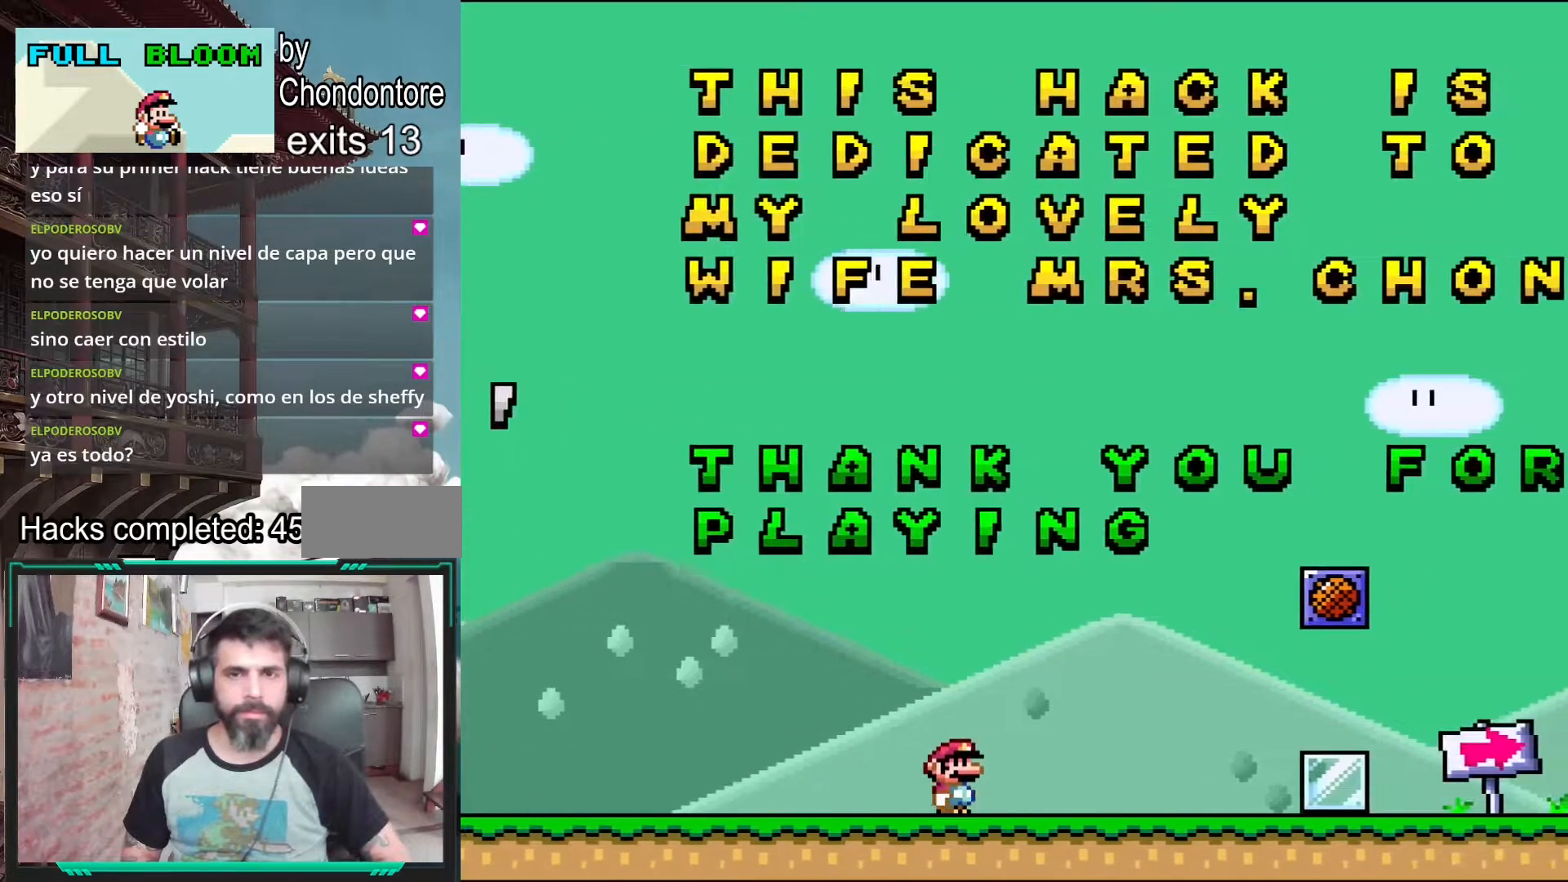
{"buttons": [], "events": [[33, "Y", "up"], [83, "DPAD_RIGHT", "down"], [317, "Y", "down"], [333, "DPAD_RIGHT", "up"], [367, "Y", "up"]]}
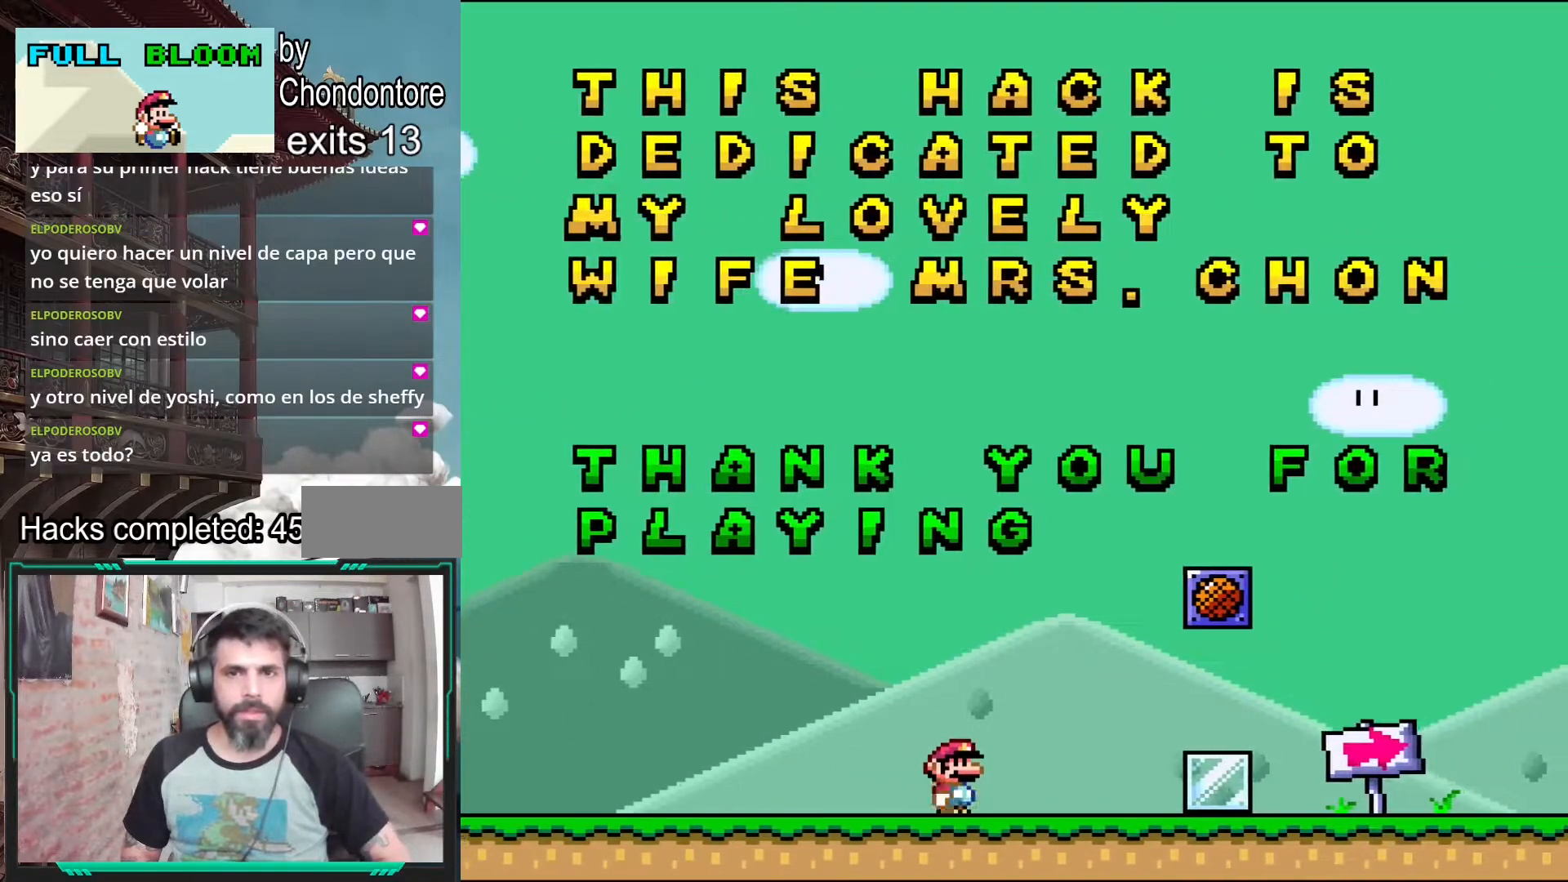
{"buttons": [], "events": []}
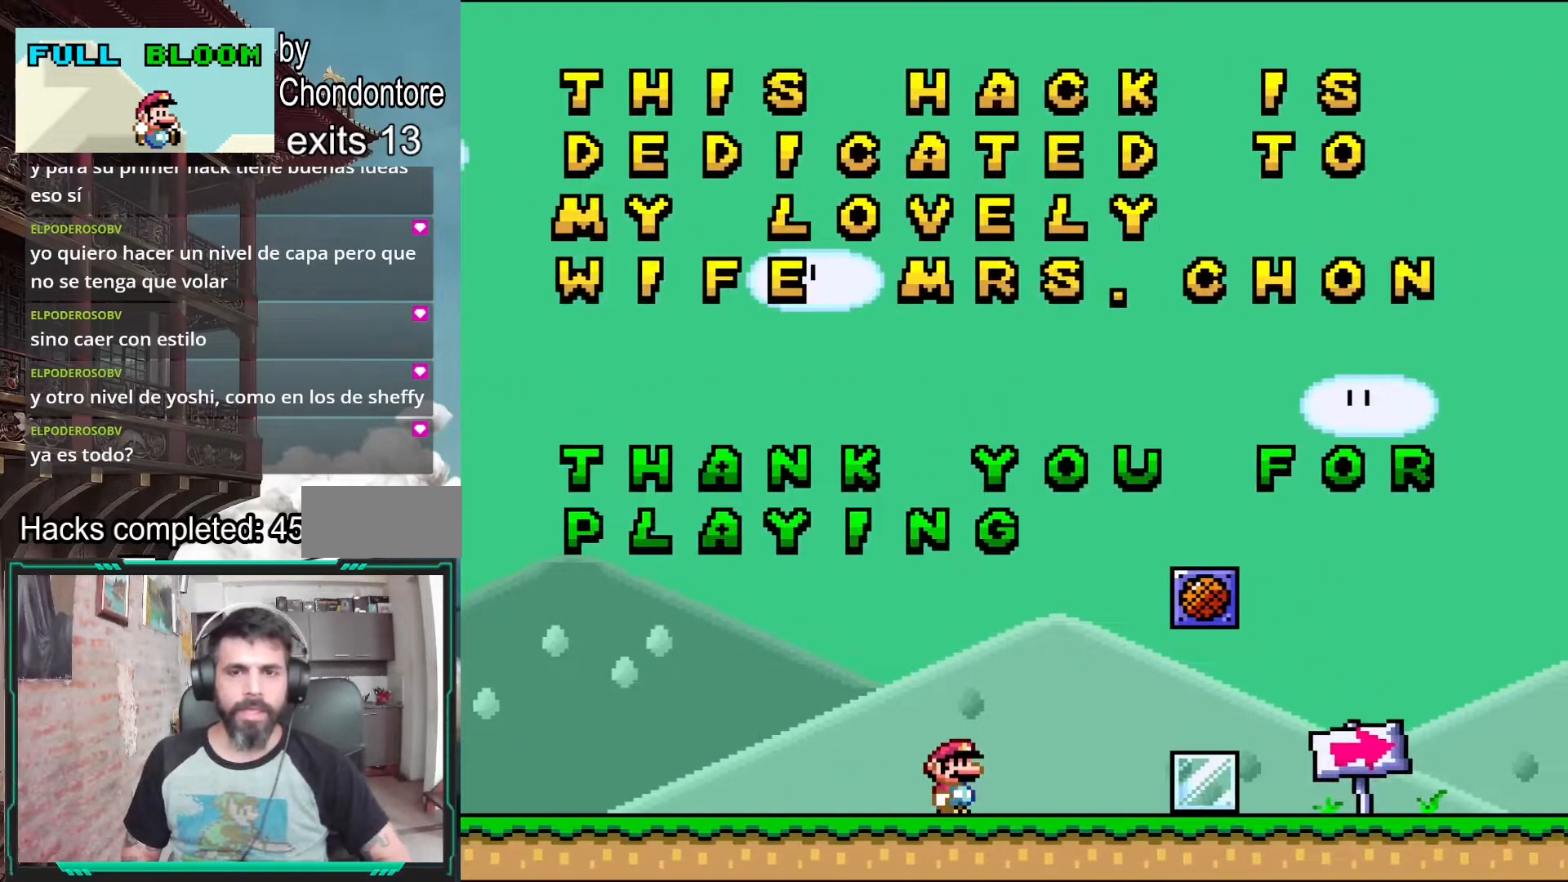
{"buttons": [], "events": []}
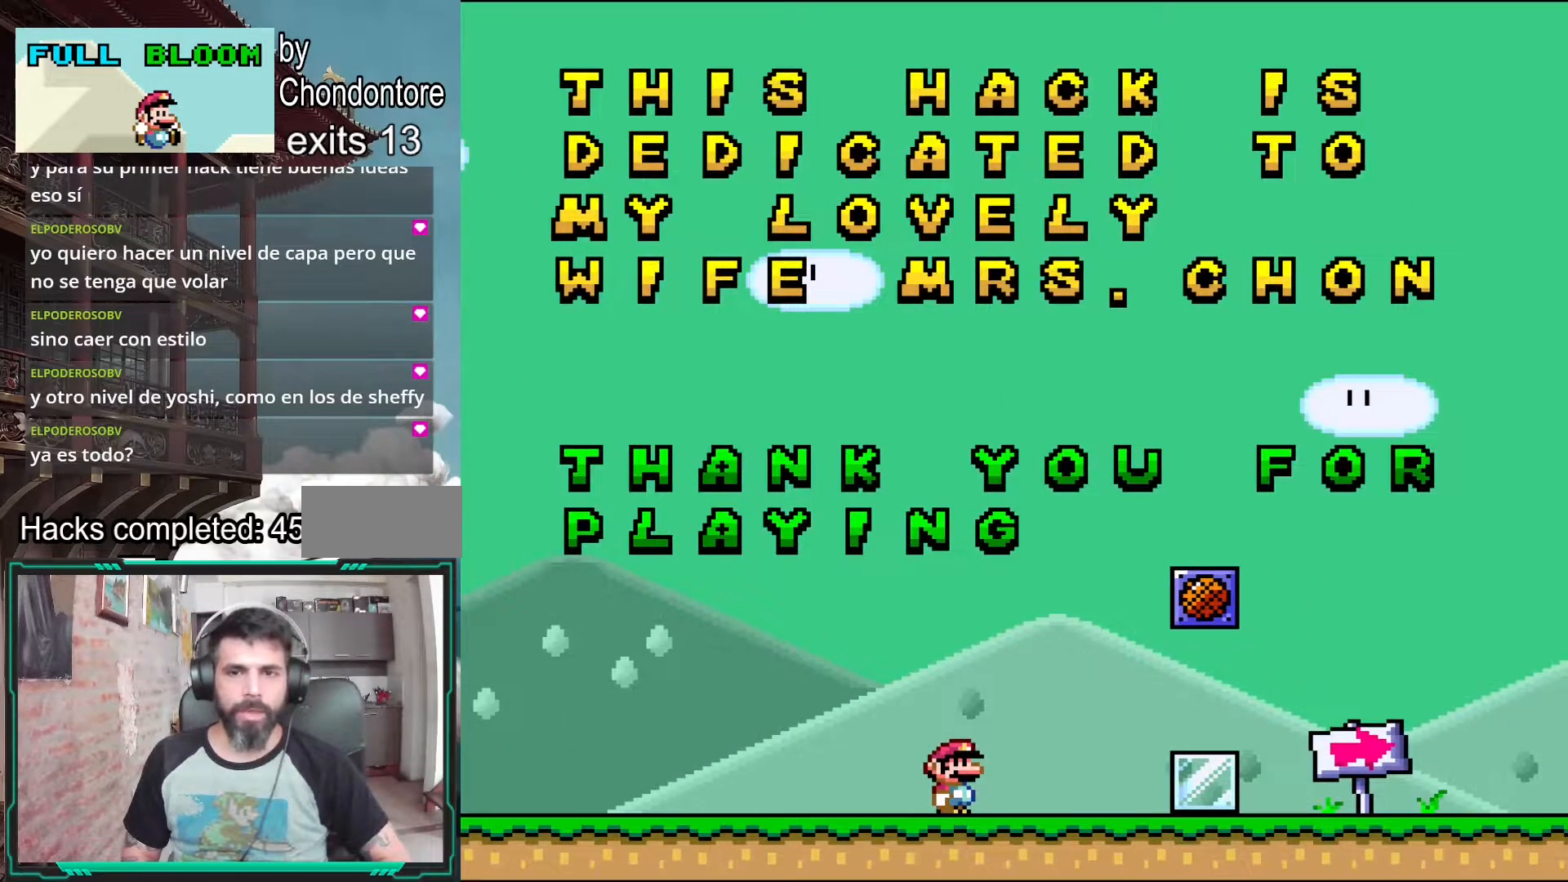
{"buttons": [], "events": []}
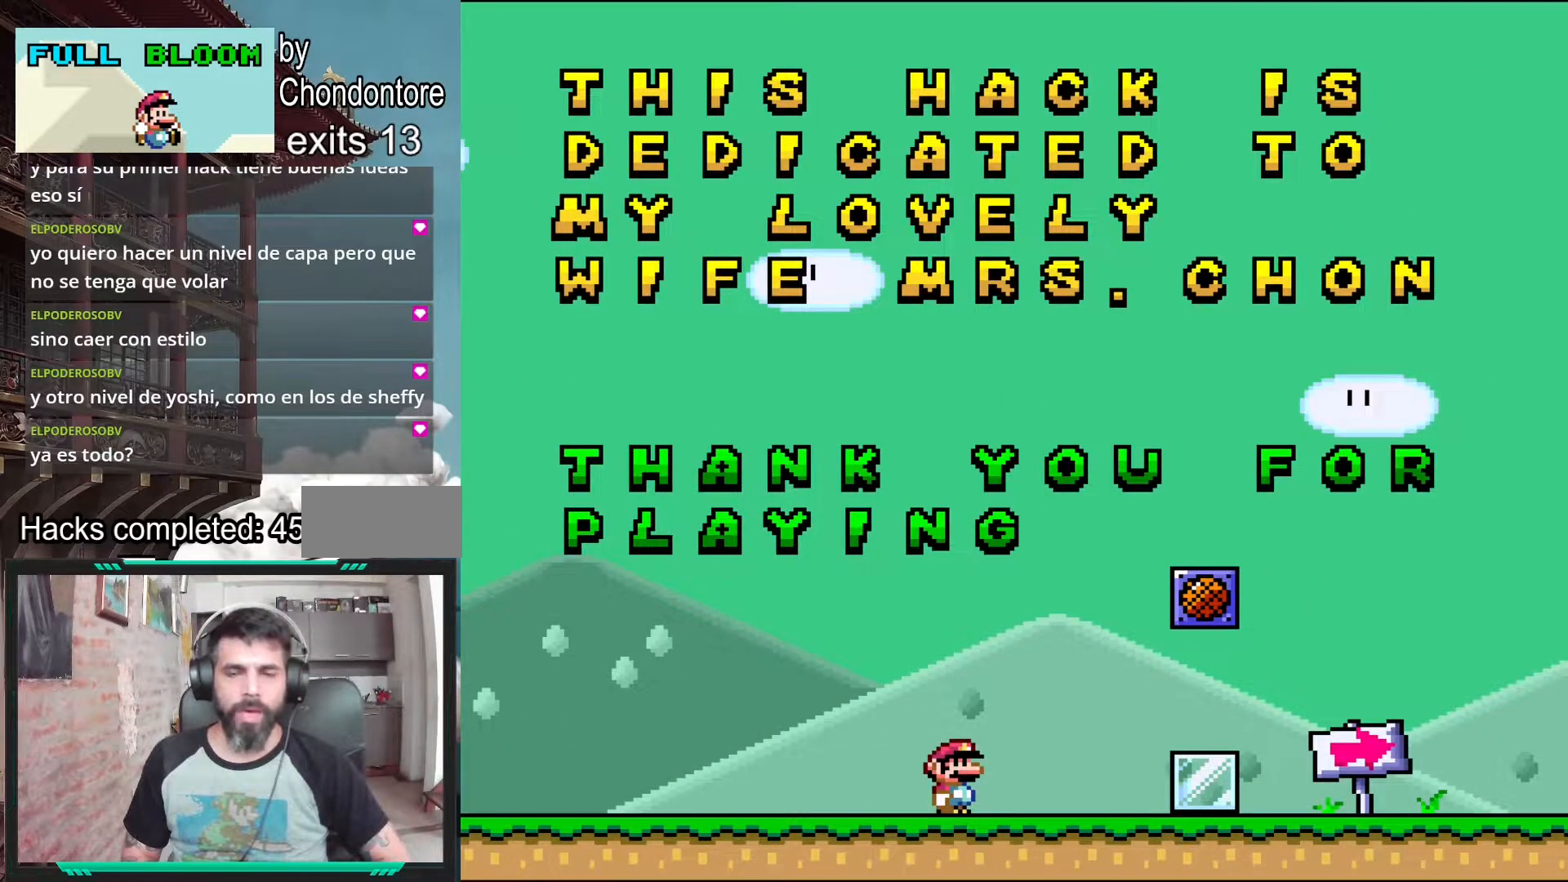
{"buttons": [], "events": []}
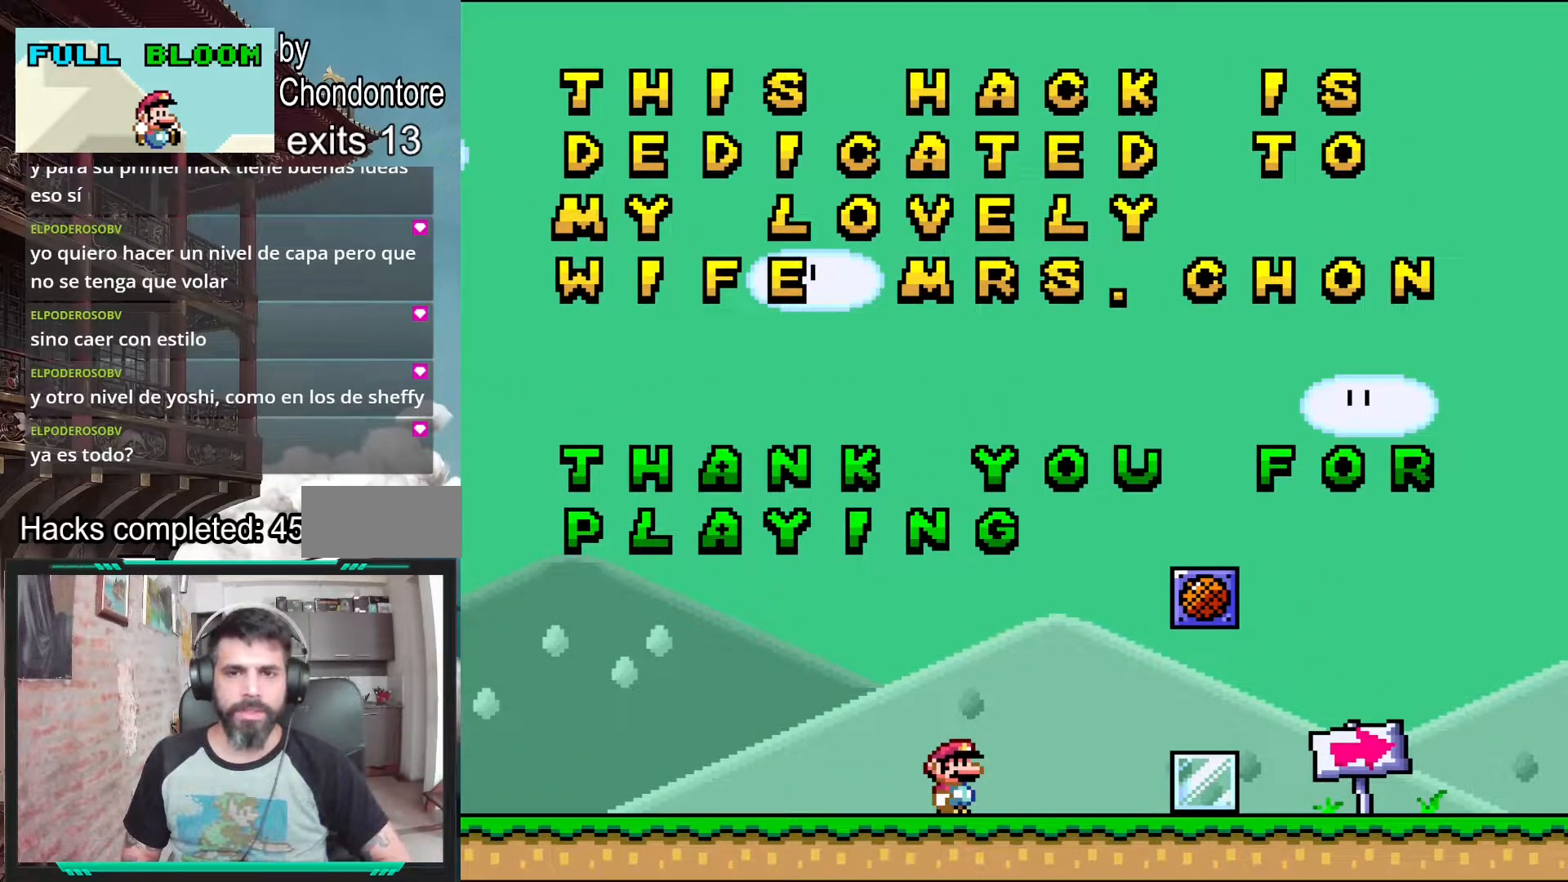
{"buttons": ["Y"], "events": [[317, "Y", "down"]]}
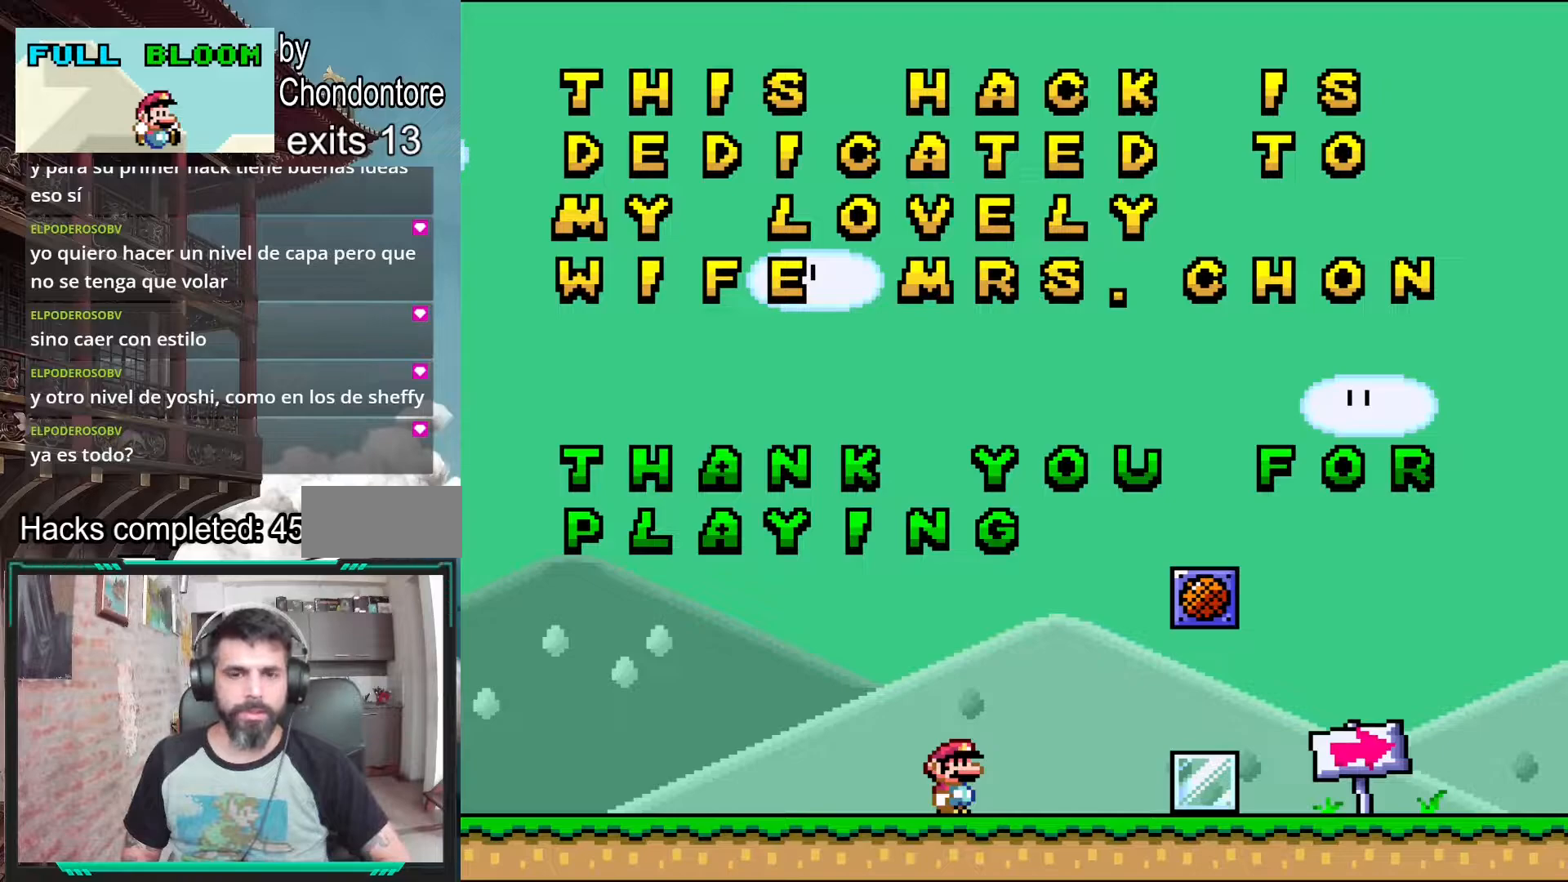
{"buttons": ["Y"], "events": []}
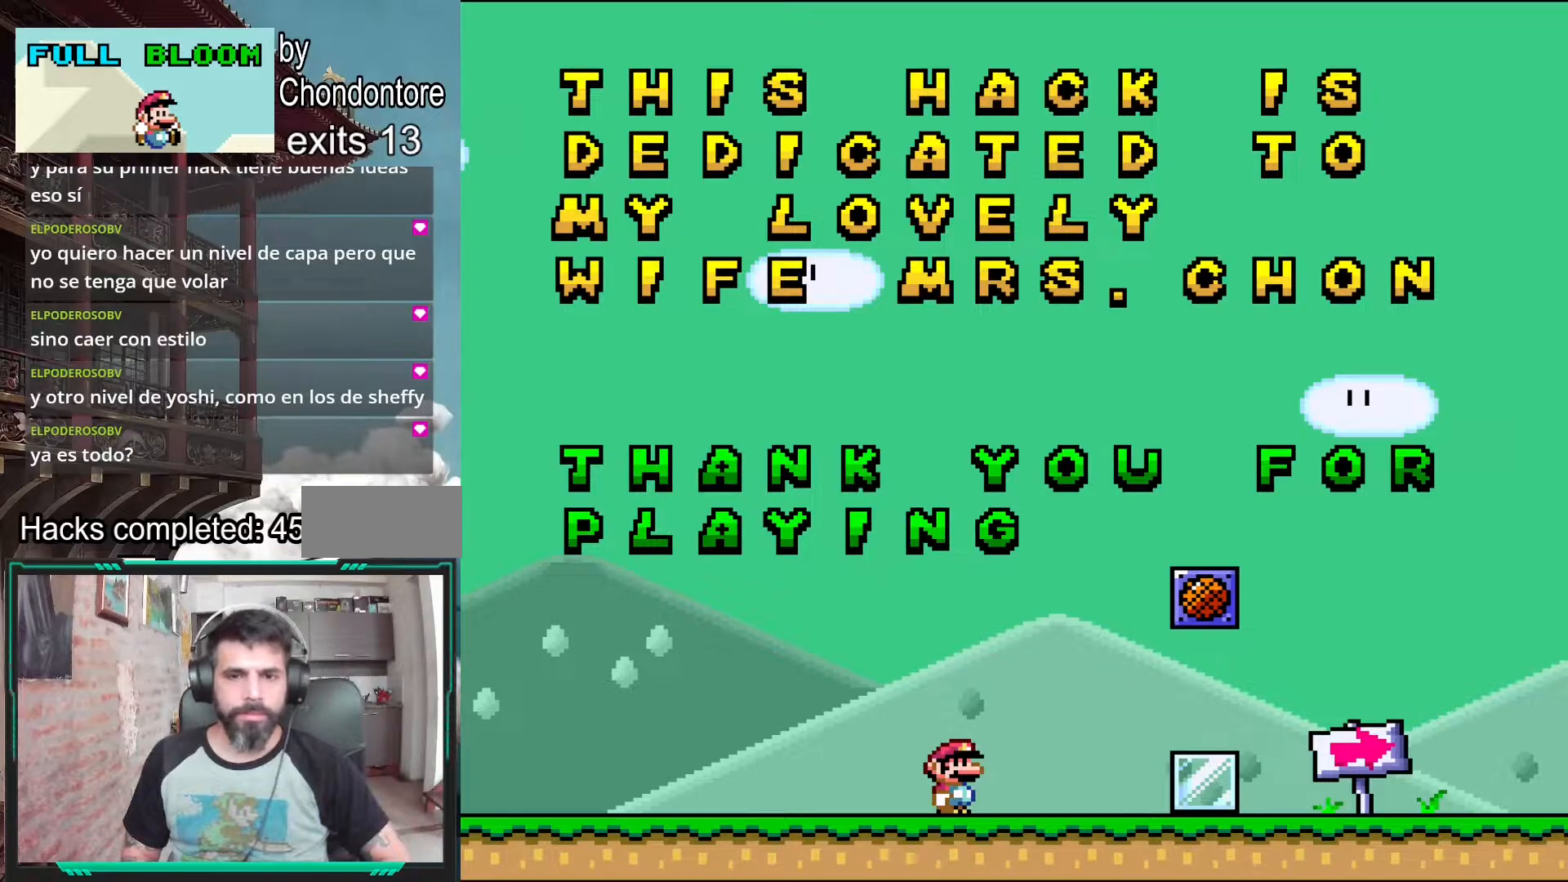
{"buttons": ["Y", "DPAD_RIGHT"], "events": [[367, "DPAD_RIGHT", "down"]]}
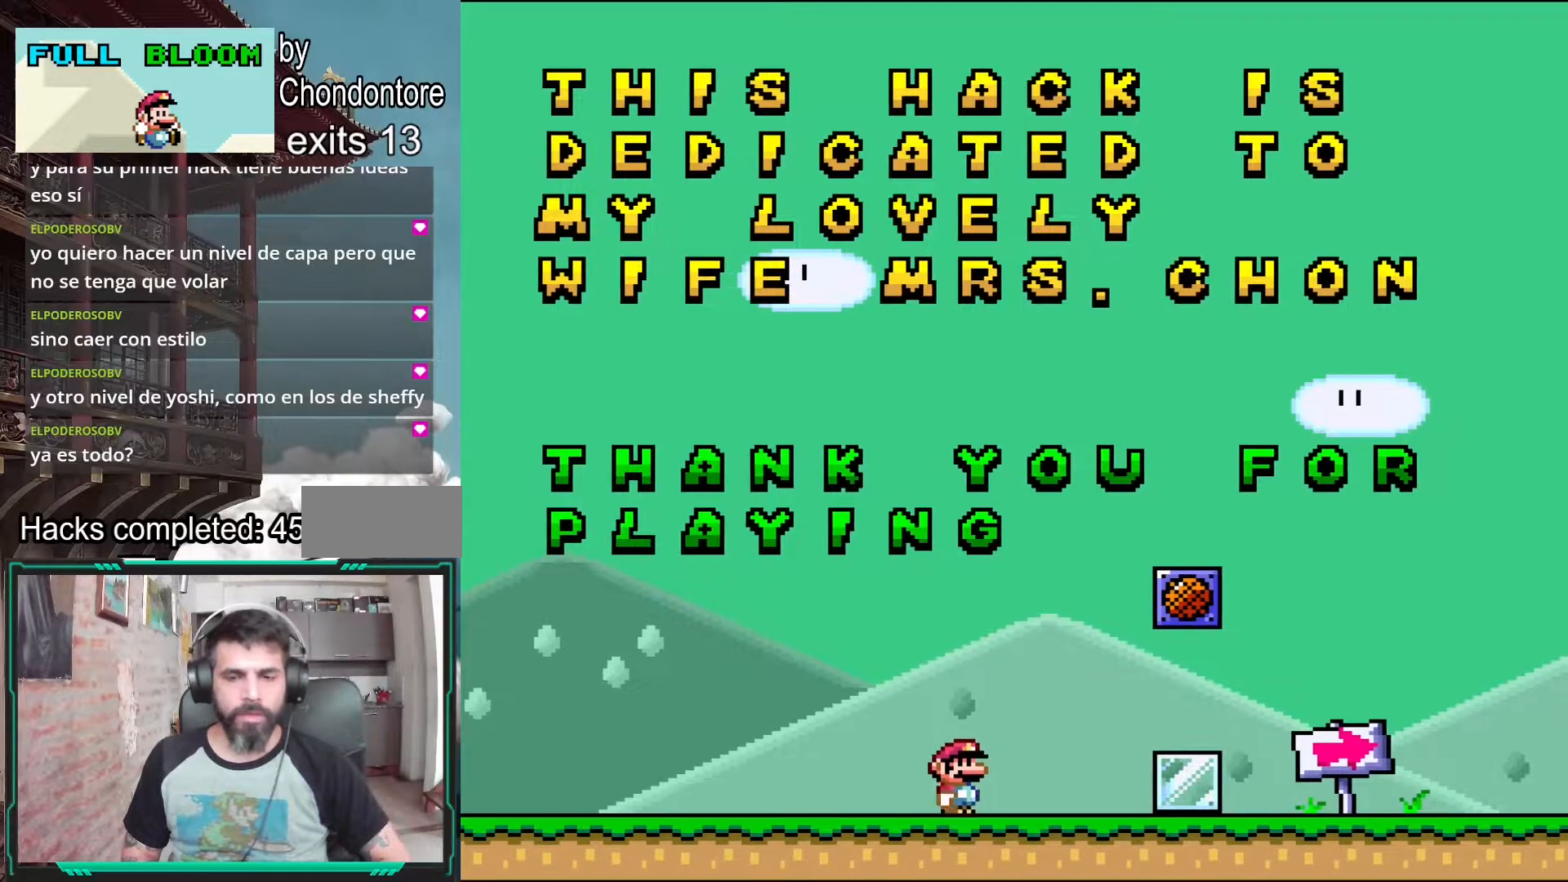
{"buttons": [], "events": [[333, "DPAD_RIGHT", "up"], [350, "Y", "up"]]}
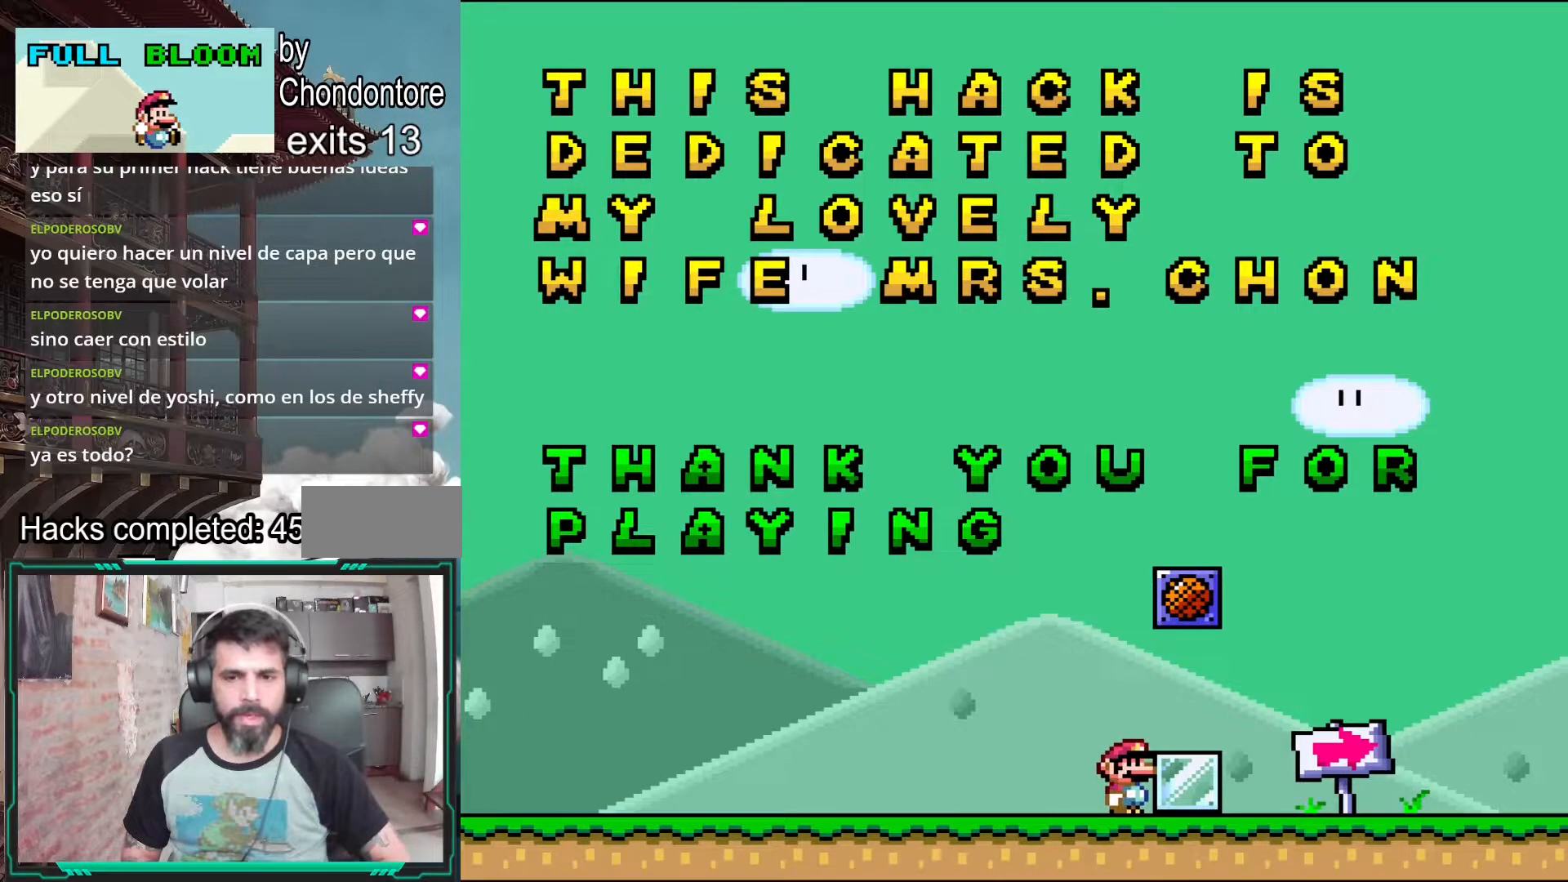
{"buttons": [], "events": [[233, "DPAD_RIGHT", "down"], [317, "A", "down"], [317, "X", "down"], [400, "A", "up"], [433, "X", "up"], [450, "DPAD_RIGHT", "up"]]}